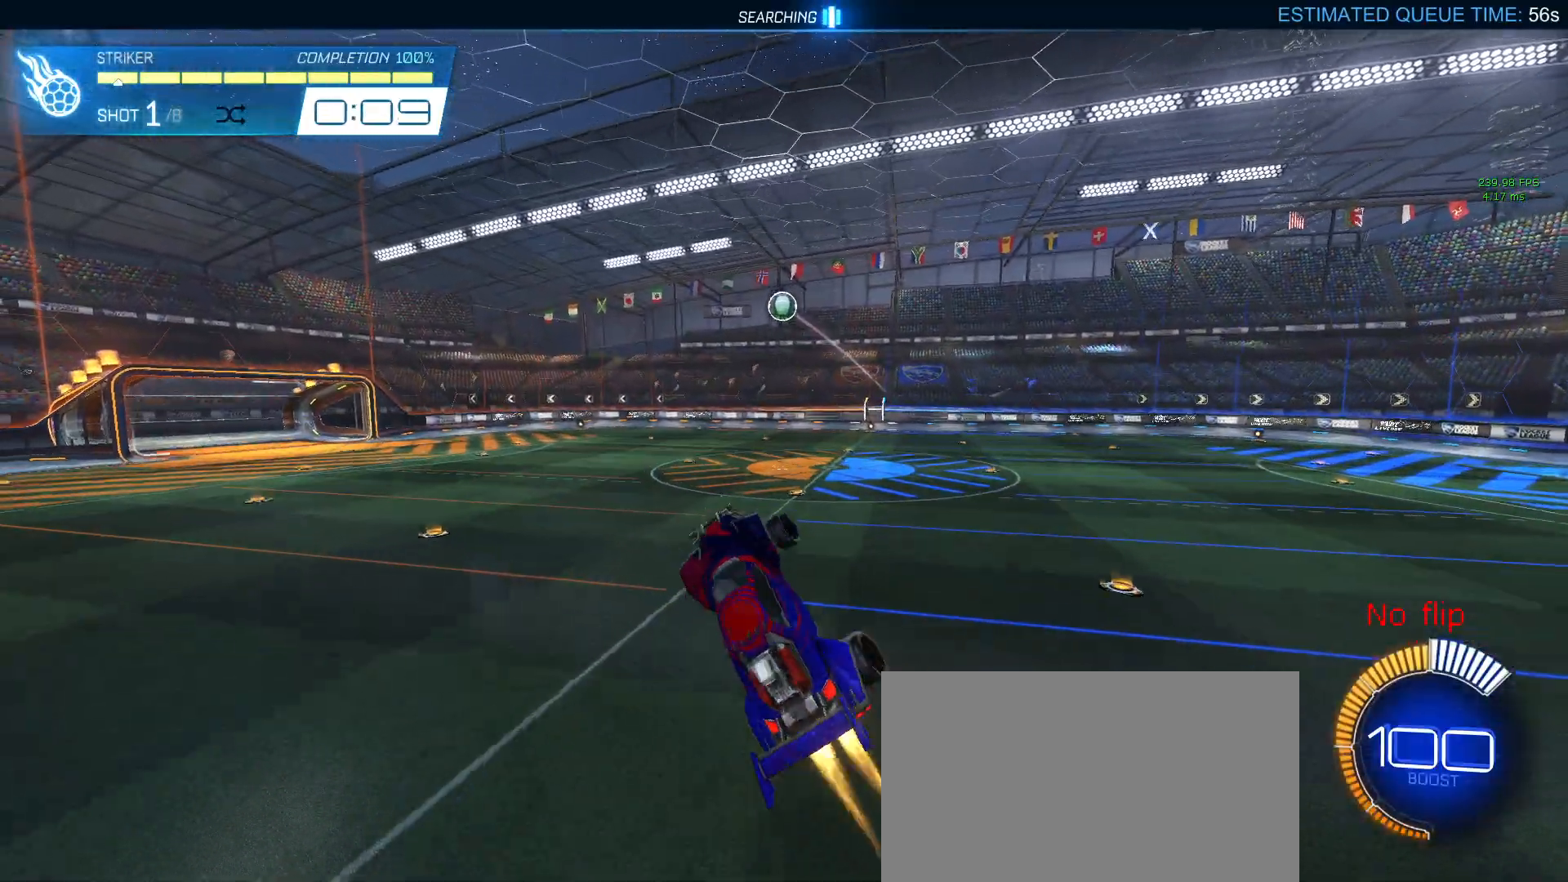
Gameplay with a controller (PlayStation layout); each line is a JSON object with the inputs held at the frame after it. "events" lists button and stick changes between this image and that frame as [ms after this image, input, new state], when the widget could be followed in between. Not read: R2.
{"buttons": ["L1", "R1"], "left_stick": "down-right", "right_stick": "center", "events": [[33, "left_stick", "up-left"], [183, "left_stick", "left"], [450, "left_stick", "down"], [500, "left_stick", "down-right"]]}
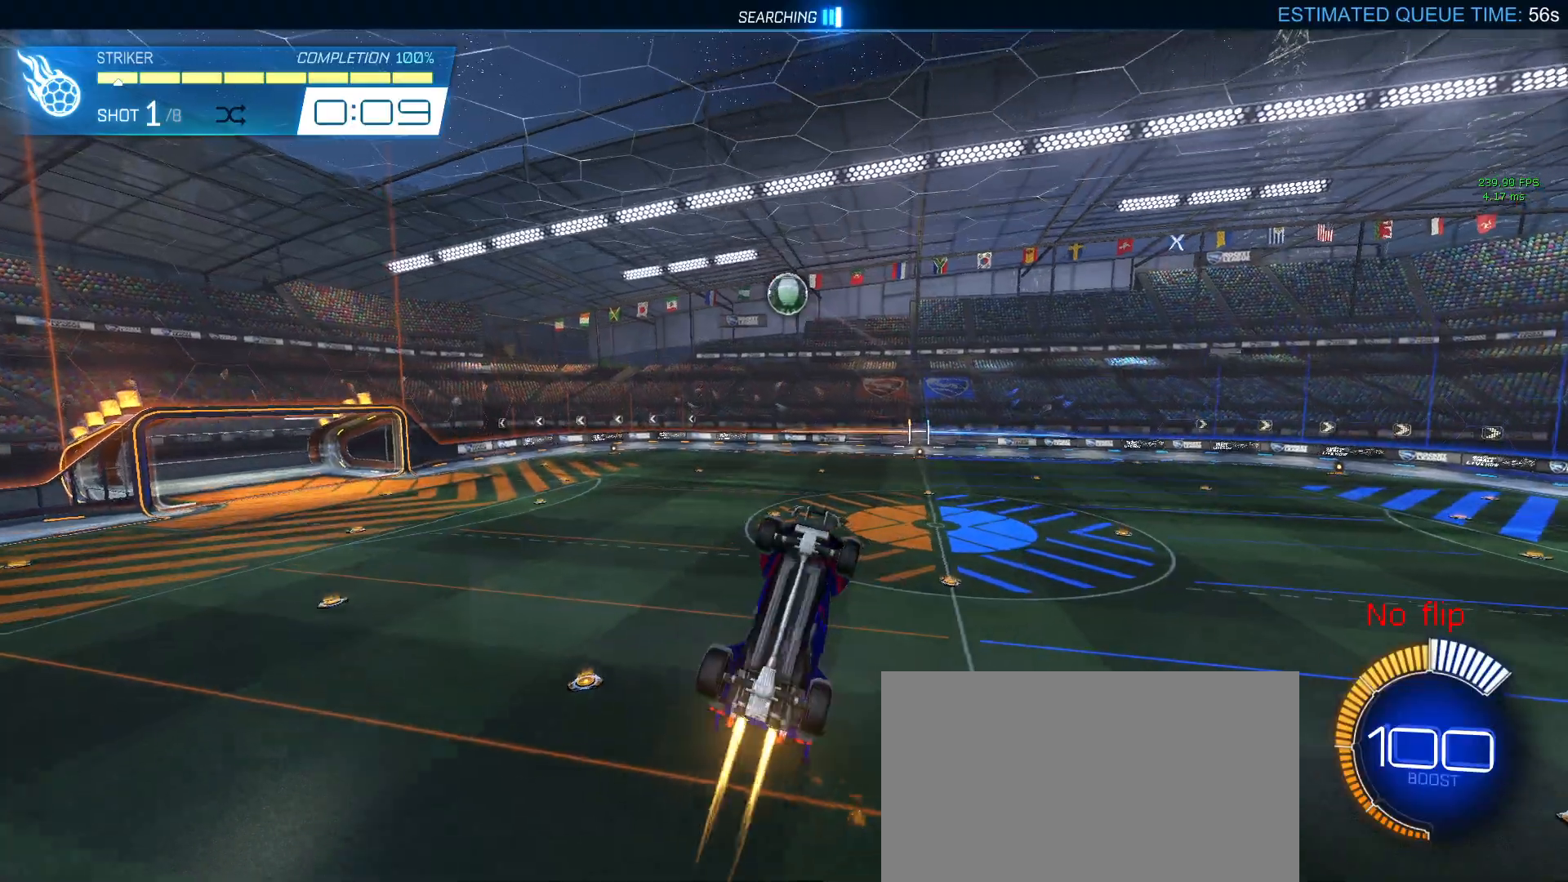
{"buttons": ["L1", "R1"], "left_stick": "up-right", "right_stick": "center", "events": [[33, "R1", "up"], [167, "left_stick", "up-right"], [183, "R1", "down"], [300, "left_stick", "down-right"], [483, "left_stick", "up-right"]]}
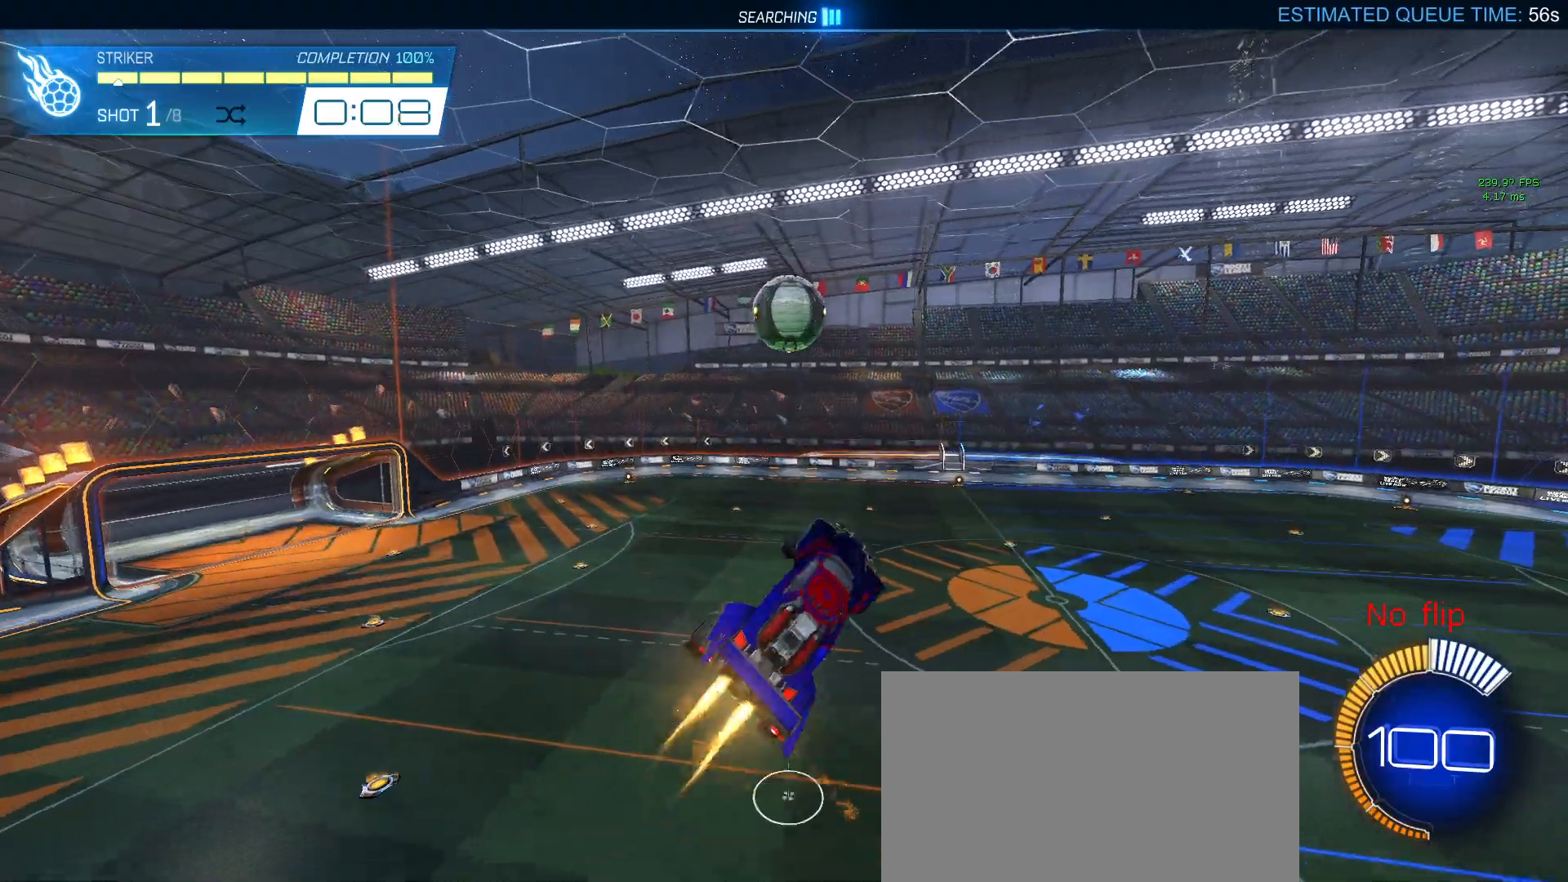
{"buttons": ["L1", "R1"], "left_stick": "down-right", "right_stick": "center", "events": [[100, "left_stick", "down"], [267, "left_stick", "down-right"]]}
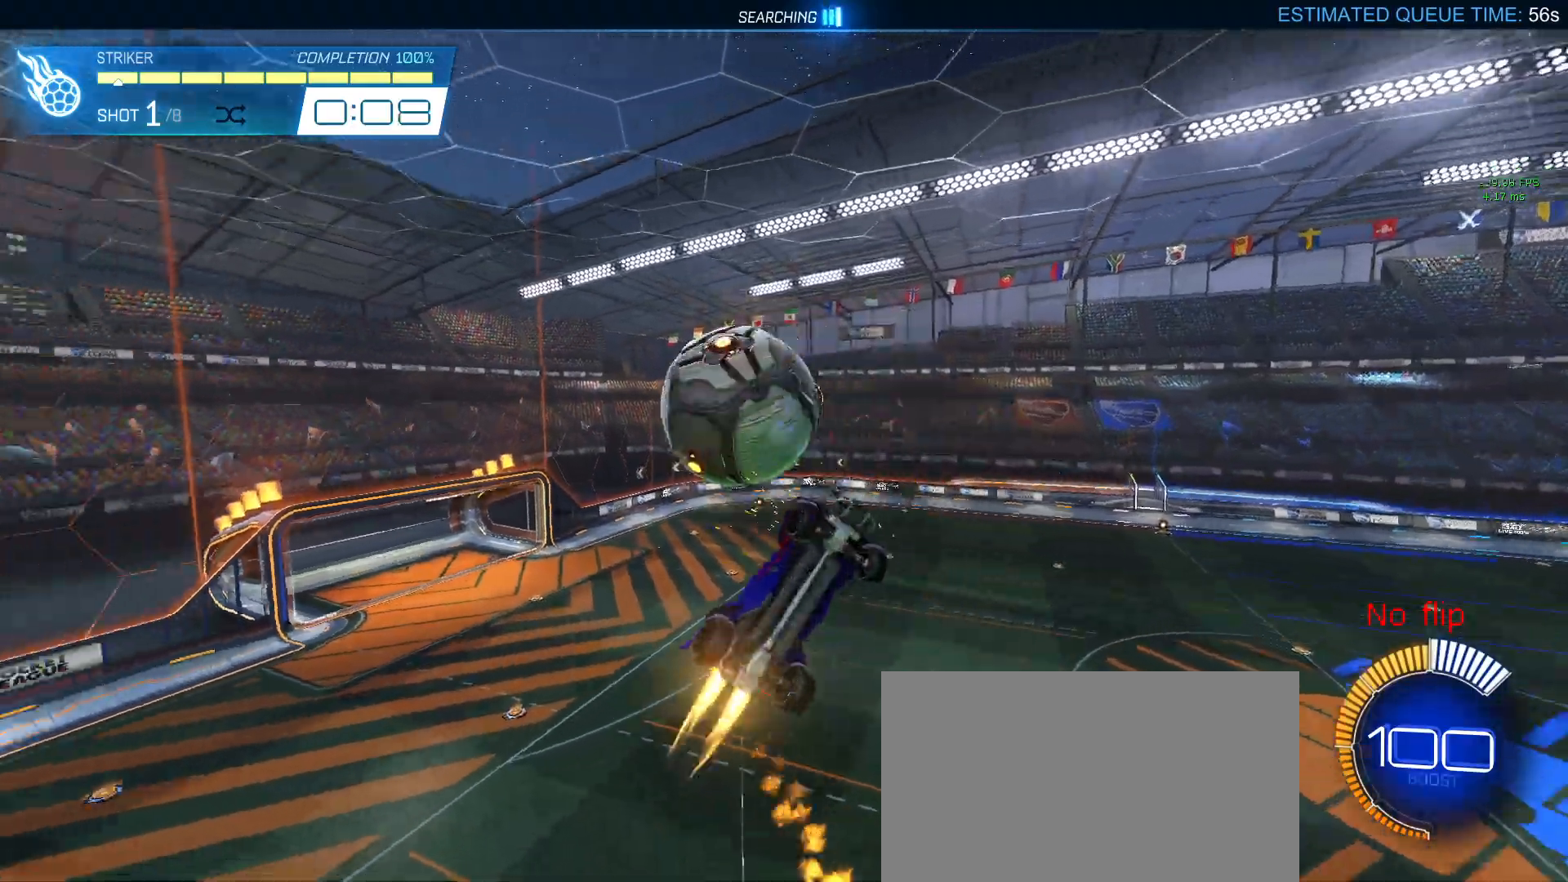
{"buttons": ["SQUARE", "L1", "R1"], "left_stick": "up-left", "right_stick": "center", "events": [[83, "R1", "up"], [350, "R1", "down"], [400, "left_stick", "up-right"], [433, "SQUARE", "down"], [467, "left_stick", "up-left"]]}
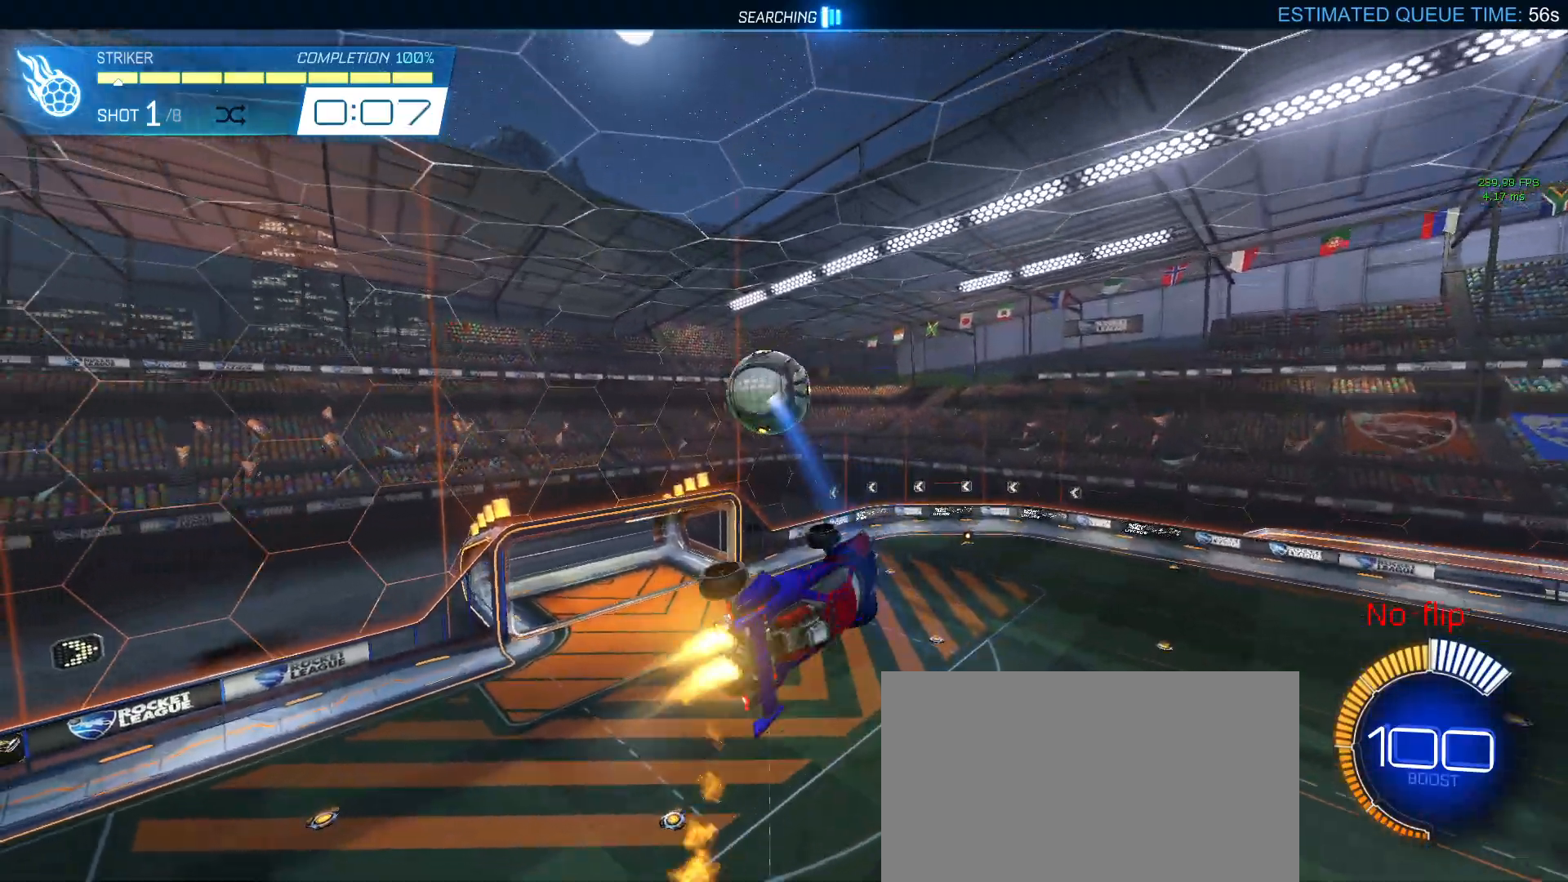
{"buttons": ["L1", "R1"], "left_stick": "down-right", "right_stick": "center", "events": [[133, "SQUARE", "up"], [150, "left_stick", "left"], [383, "left_stick", "down"], [467, "left_stick", "down-right"]]}
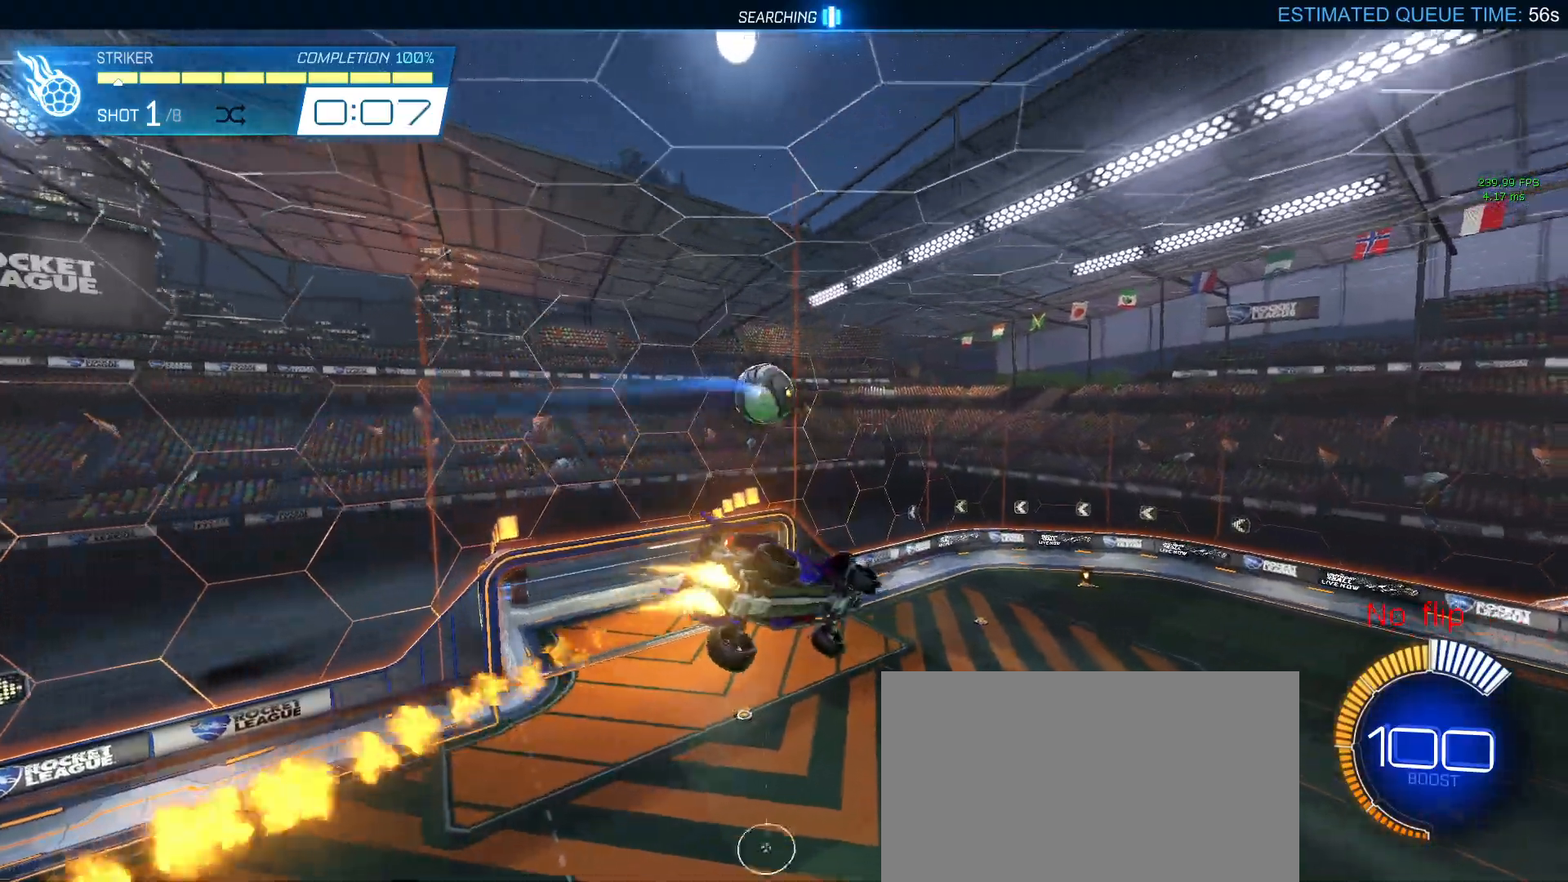
{"buttons": ["R1", "R3"], "left_stick": "center", "right_stick": "center", "events": [[150, "left_stick", "up-right"], [217, "R1", "up"], [267, "left_stick", "up-left"], [400, "L1", "up"], [433, "left_stick", "center"], [467, "R1", "down"], [467, "R3", "down"]]}
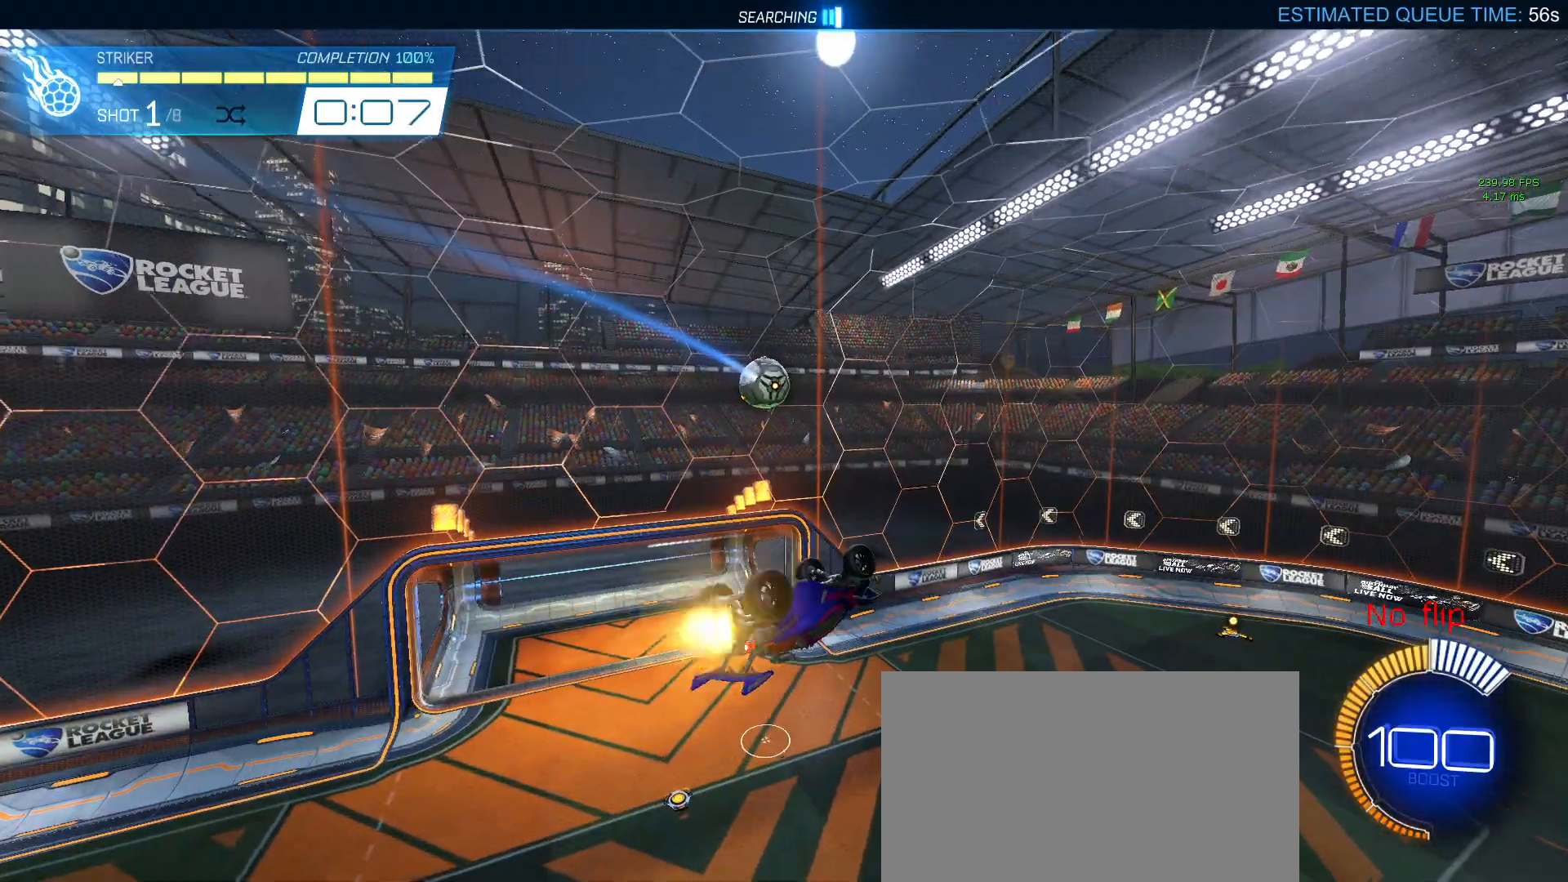
{"buttons": ["CROSS", "R1"], "left_stick": "down", "right_stick": "center", "events": [[100, "R3", "up"], [100, "left_stick", "left"], [300, "left_stick", "center"], [450, "CROSS", "down"], [450, "left_stick", "down"]]}
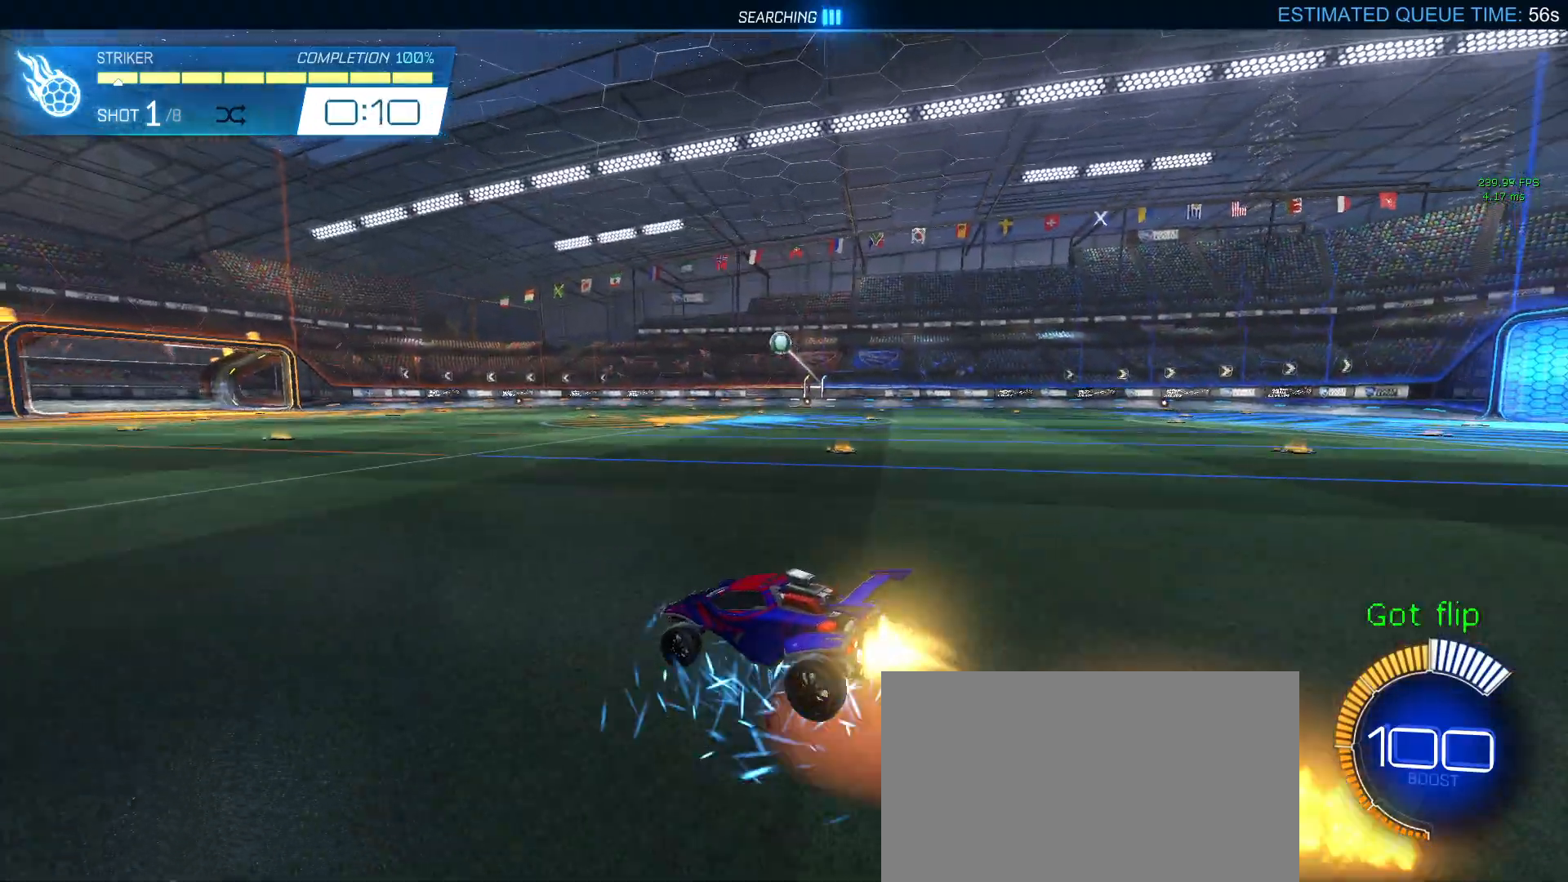
{"buttons": ["L1", "R1"], "left_stick": "up-right", "right_stick": "center", "events": [[100, "CROSS", "up"], [150, "left_stick", "center"], [167, "CROSS", "down"], [200, "left_stick", "down-right"], [267, "L1", "down"], [317, "CROSS", "up"], [433, "left_stick", "up-right"]]}
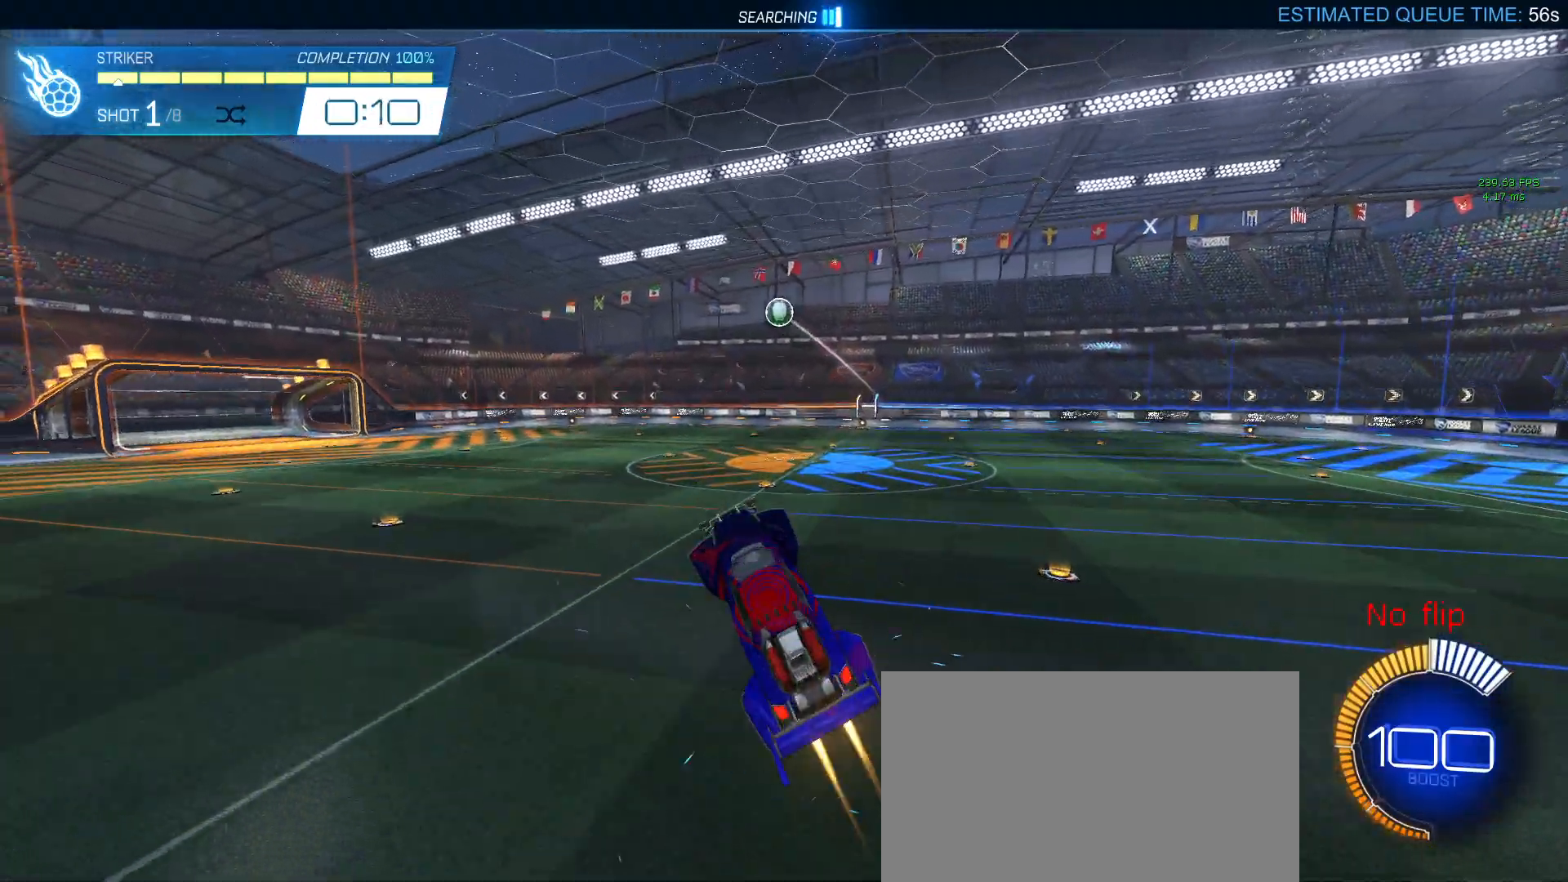
{"buttons": ["L1", "R1"], "left_stick": "center", "right_stick": "center", "events": [[50, "left_stick", "up-left"], [133, "left_stick", "left"], [300, "left_stick", "center"]]}
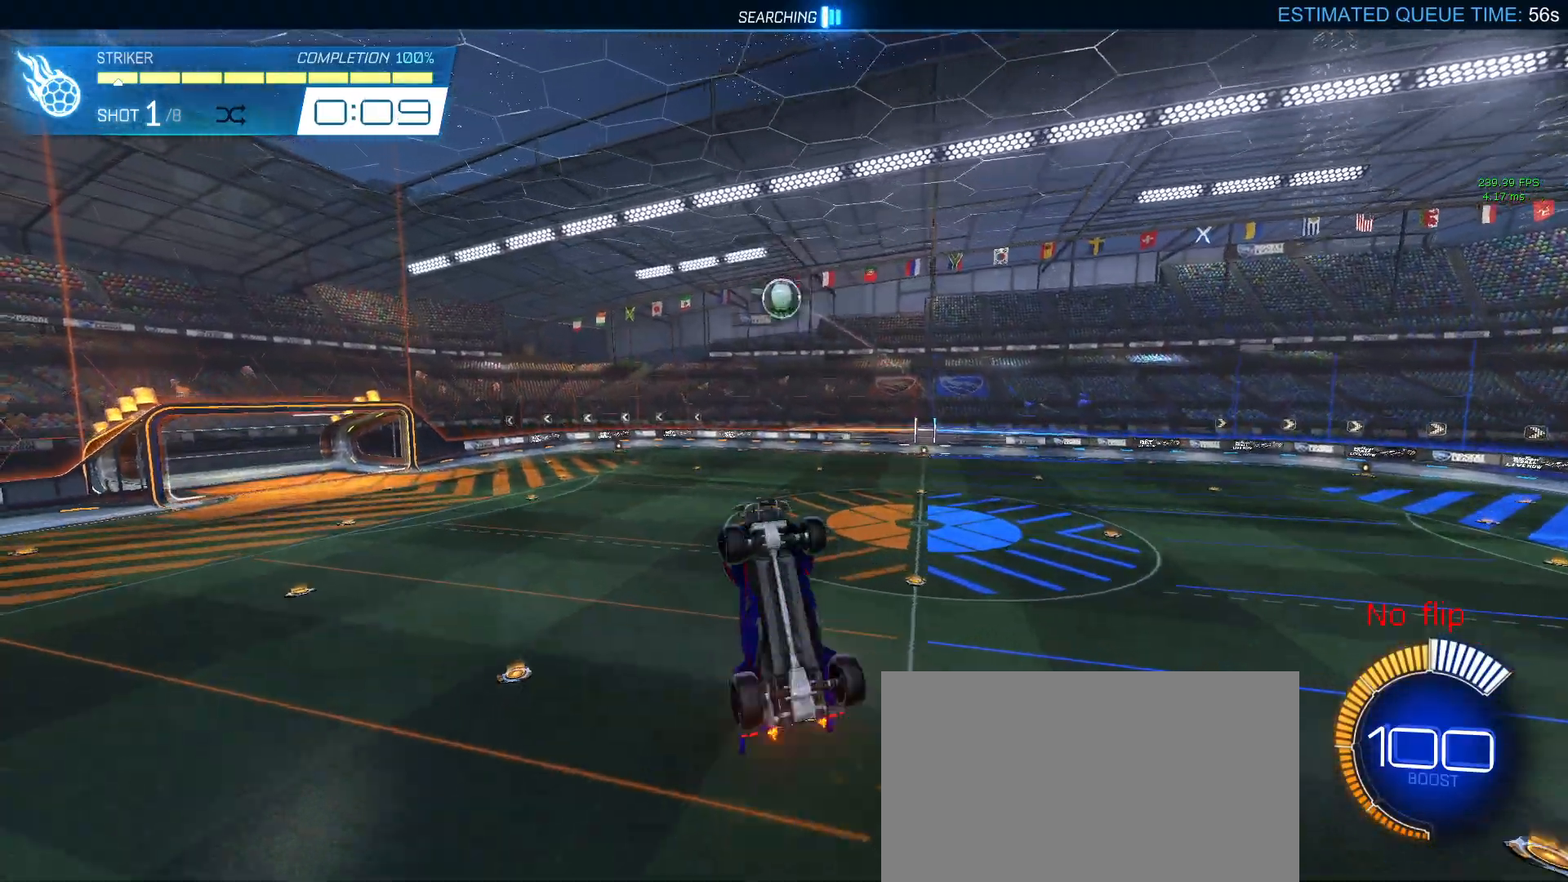
{"buttons": ["L1", "R1"], "left_stick": "left", "right_stick": "center", "events": [[17, "R1", "up"], [83, "left_stick", "down"], [133, "left_stick", "down-right"], [317, "left_stick", "center"], [383, "R1", "down"], [400, "left_stick", "left"]]}
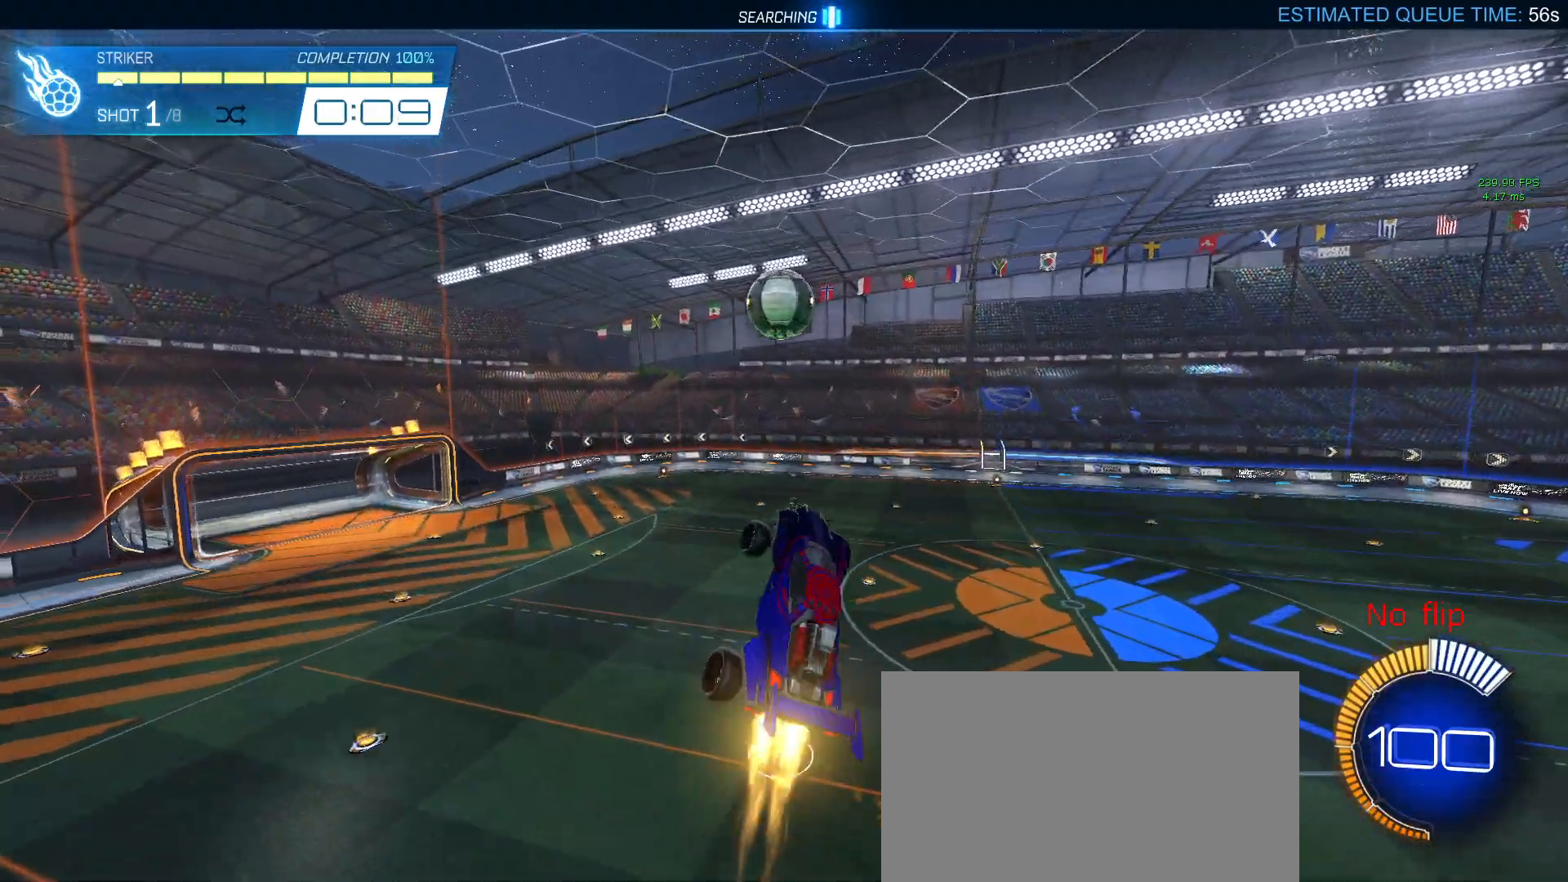
{"buttons": ["L1"], "left_stick": "up-right", "right_stick": "center", "events": [[17, "left_stick", "center"], [150, "left_stick", "down-right"], [233, "R1", "up"], [367, "left_stick", "up-right"]]}
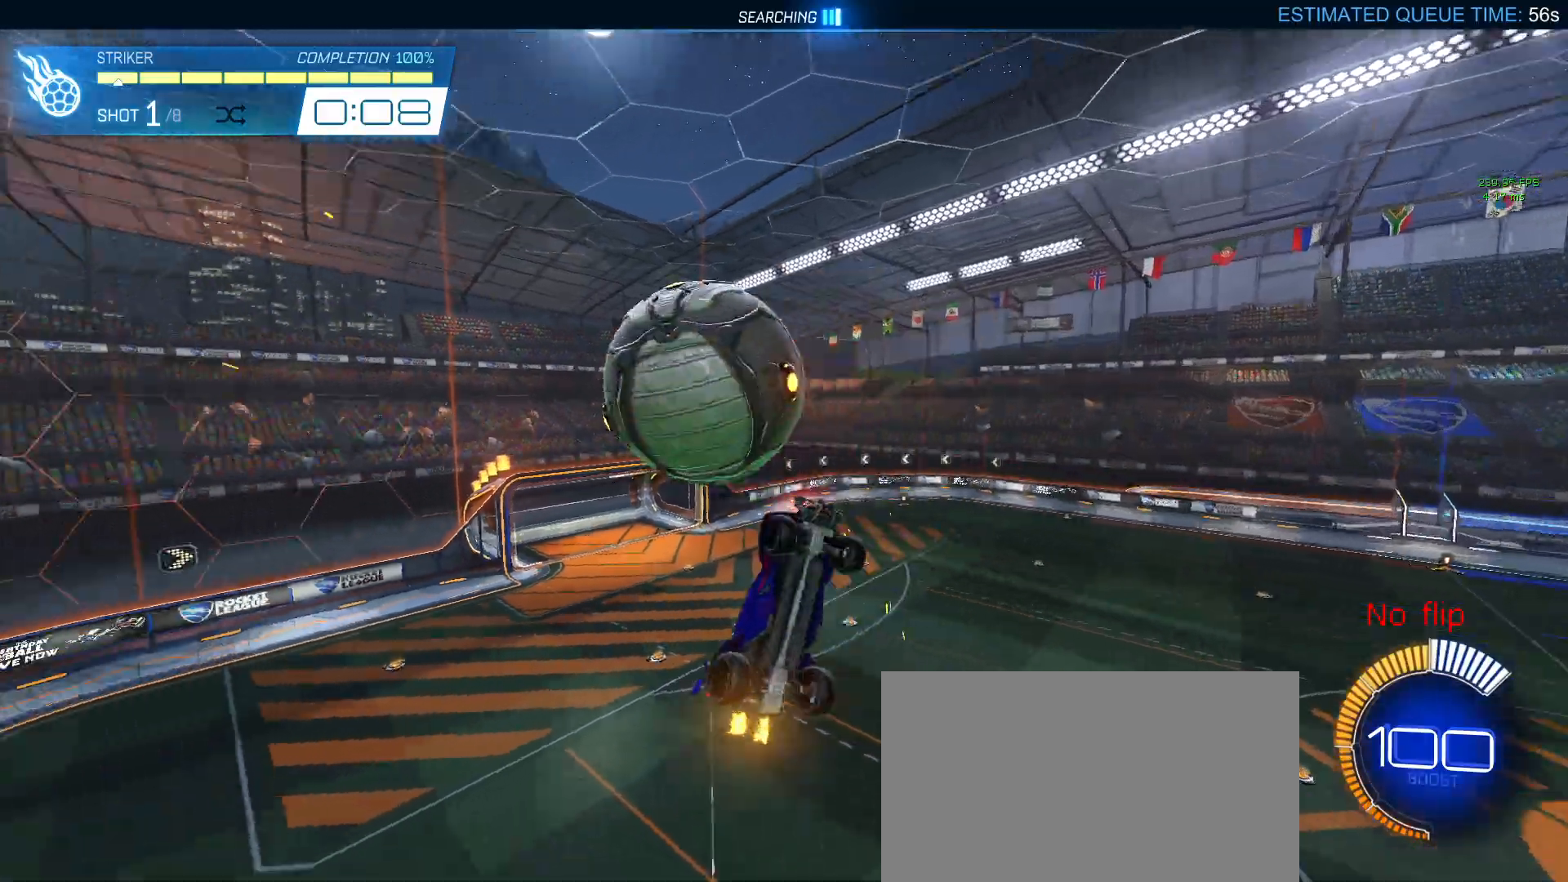
{"buttons": ["R1", "R3"], "left_stick": "center", "right_stick": "center", "events": [[200, "left_stick", "up"], [417, "L1", "up"], [417, "left_stick", "center"], [467, "R1", "down"], [483, "R3", "down"]]}
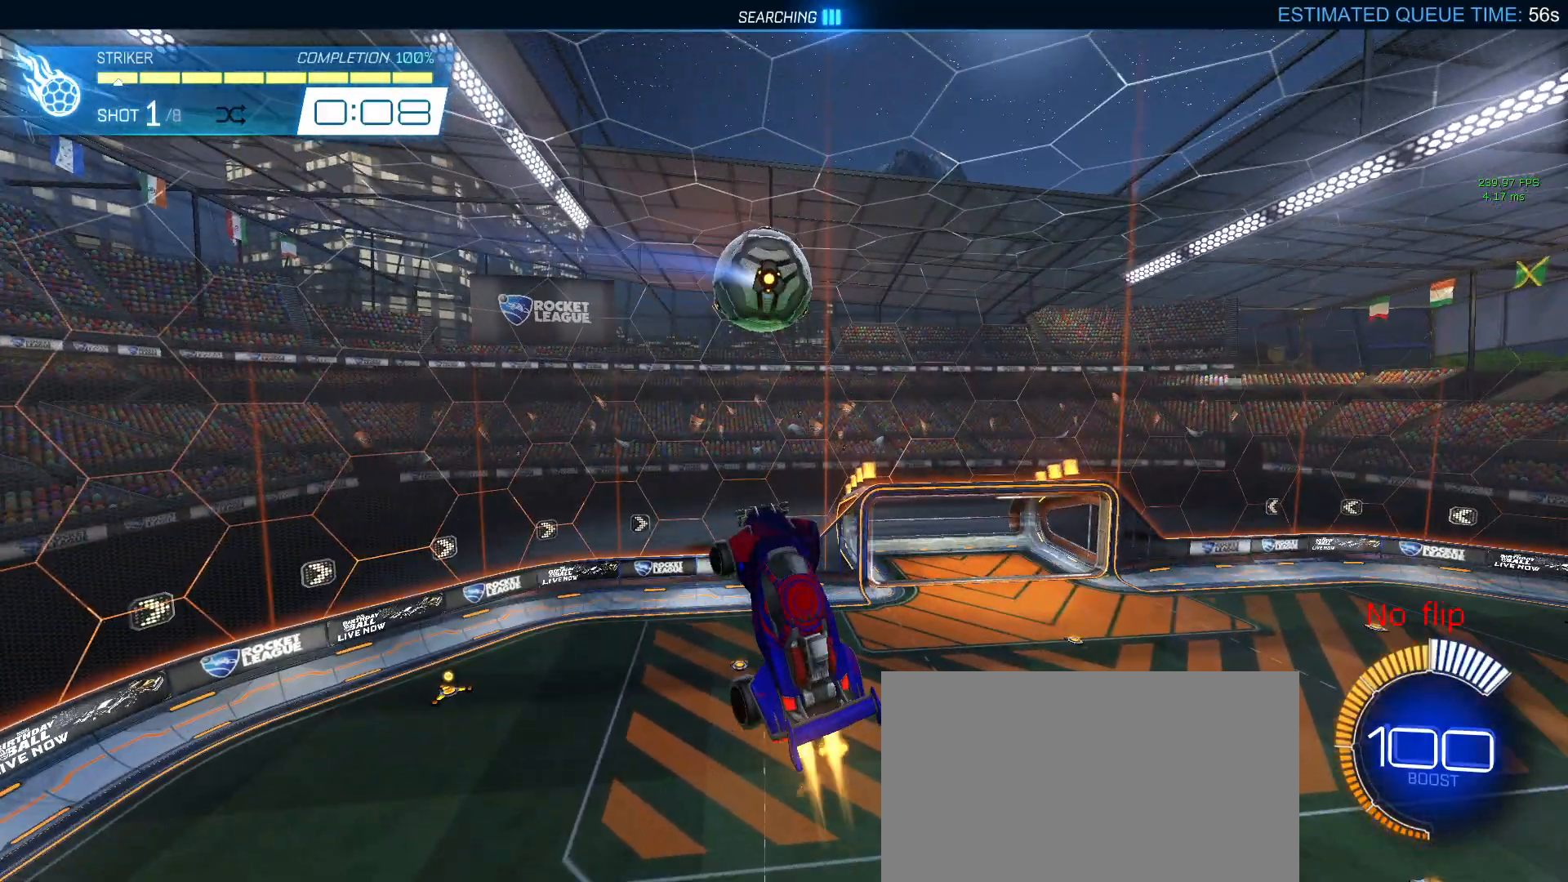
{"buttons": ["CROSS", "R1"], "left_stick": "down", "right_stick": "center", "events": [[117, "R3", "up"], [150, "left_stick", "left"], [333, "left_stick", "center"], [450, "left_stick", "down"], [483, "CROSS", "down"]]}
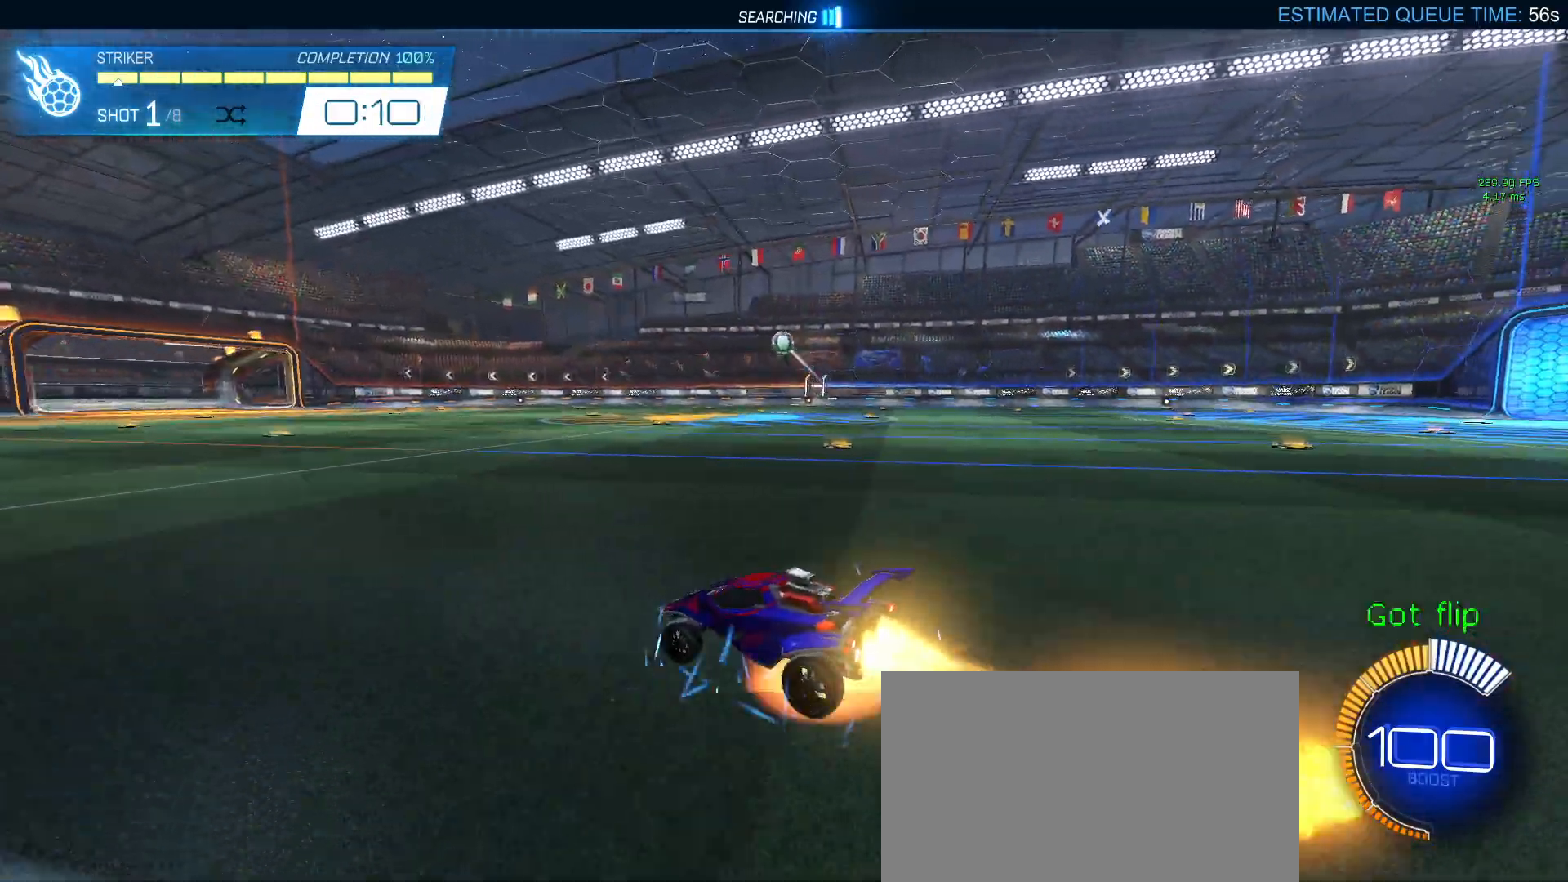
{"buttons": ["L1", "R1"], "left_stick": "up-right", "right_stick": "center", "events": [[150, "CROSS", "up"], [167, "left_stick", "center"], [200, "CROSS", "down"], [250, "left_stick", "down-right"], [267, "L1", "down"], [350, "CROSS", "up"], [467, "left_stick", "up-right"]]}
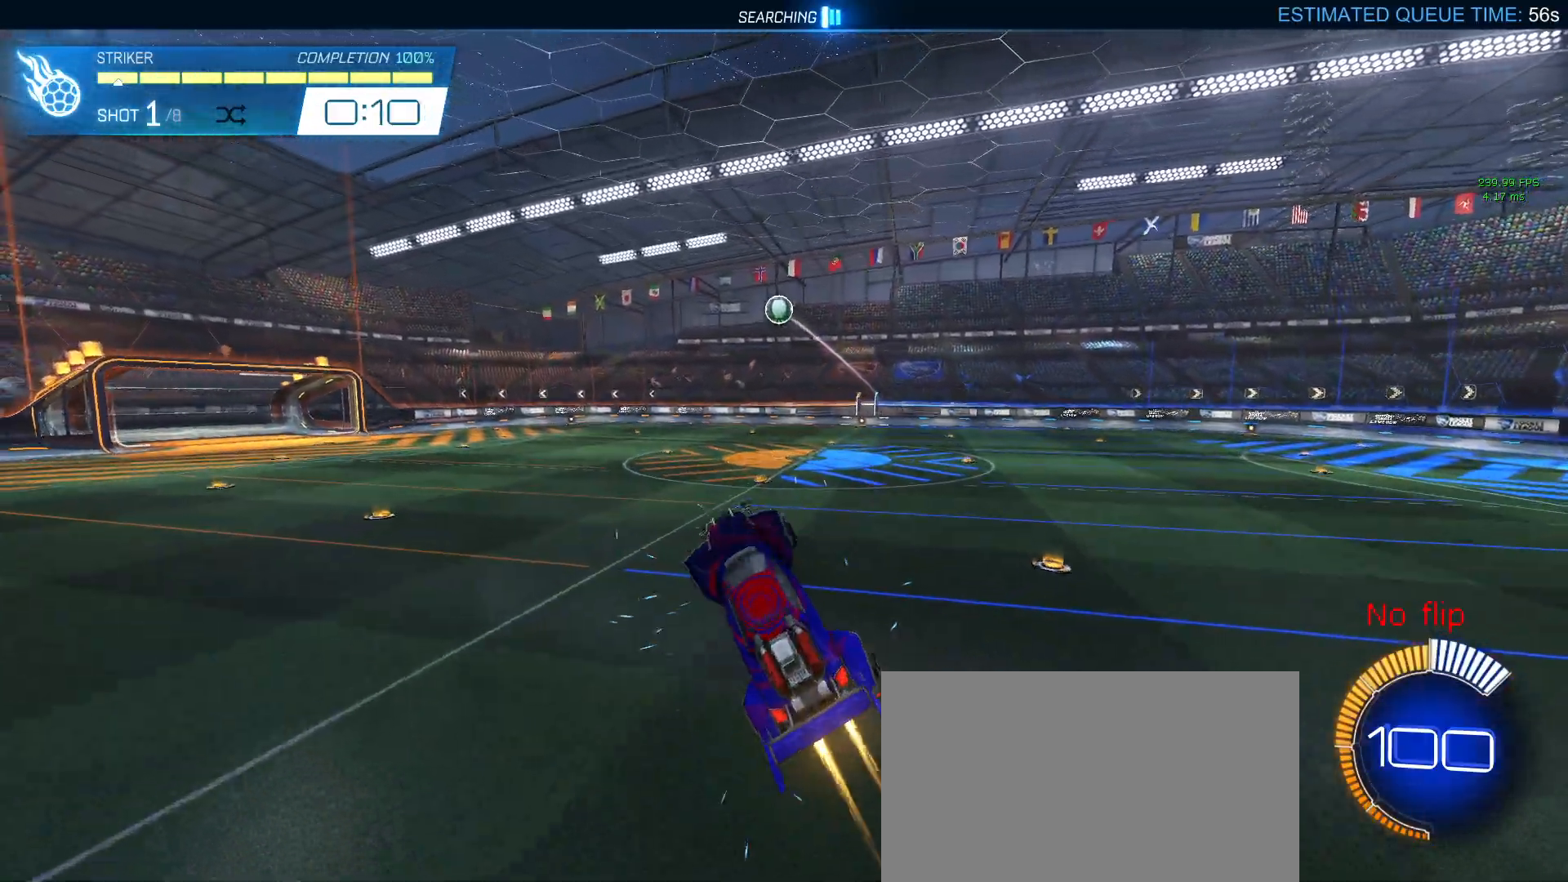
{"buttons": ["L1", "R1"], "left_stick": "left", "right_stick": "center", "events": [[100, "left_stick", "up-left"], [150, "left_stick", "left"]]}
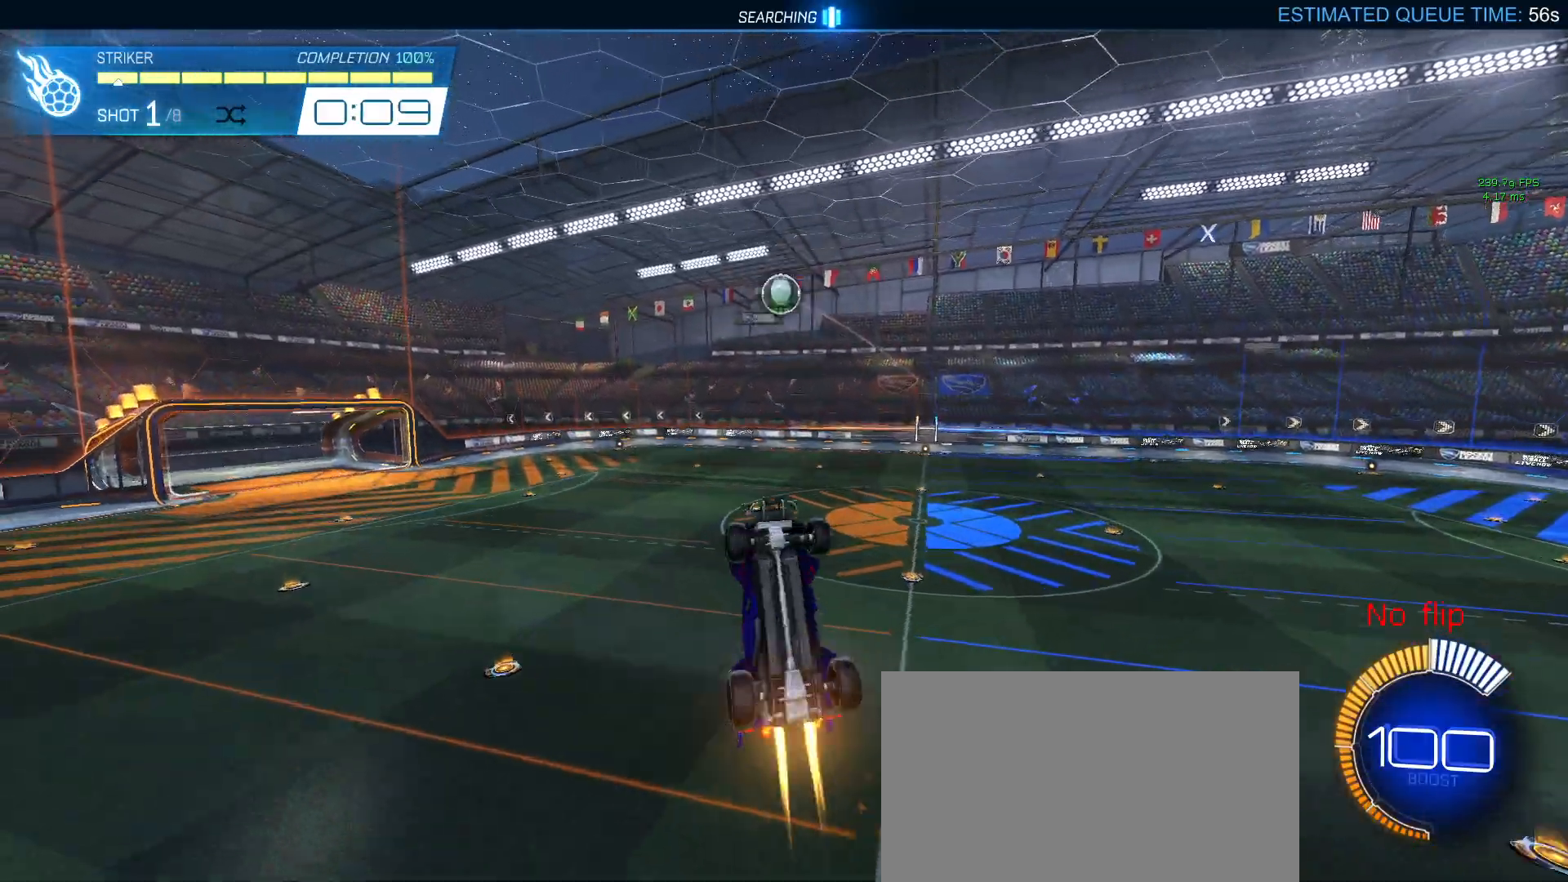
{"buttons": ["L1", "R1"], "left_stick": "up-left", "right_stick": "center", "events": [[50, "R1", "up"], [133, "left_stick", "up-left"], [367, "R1", "down"]]}
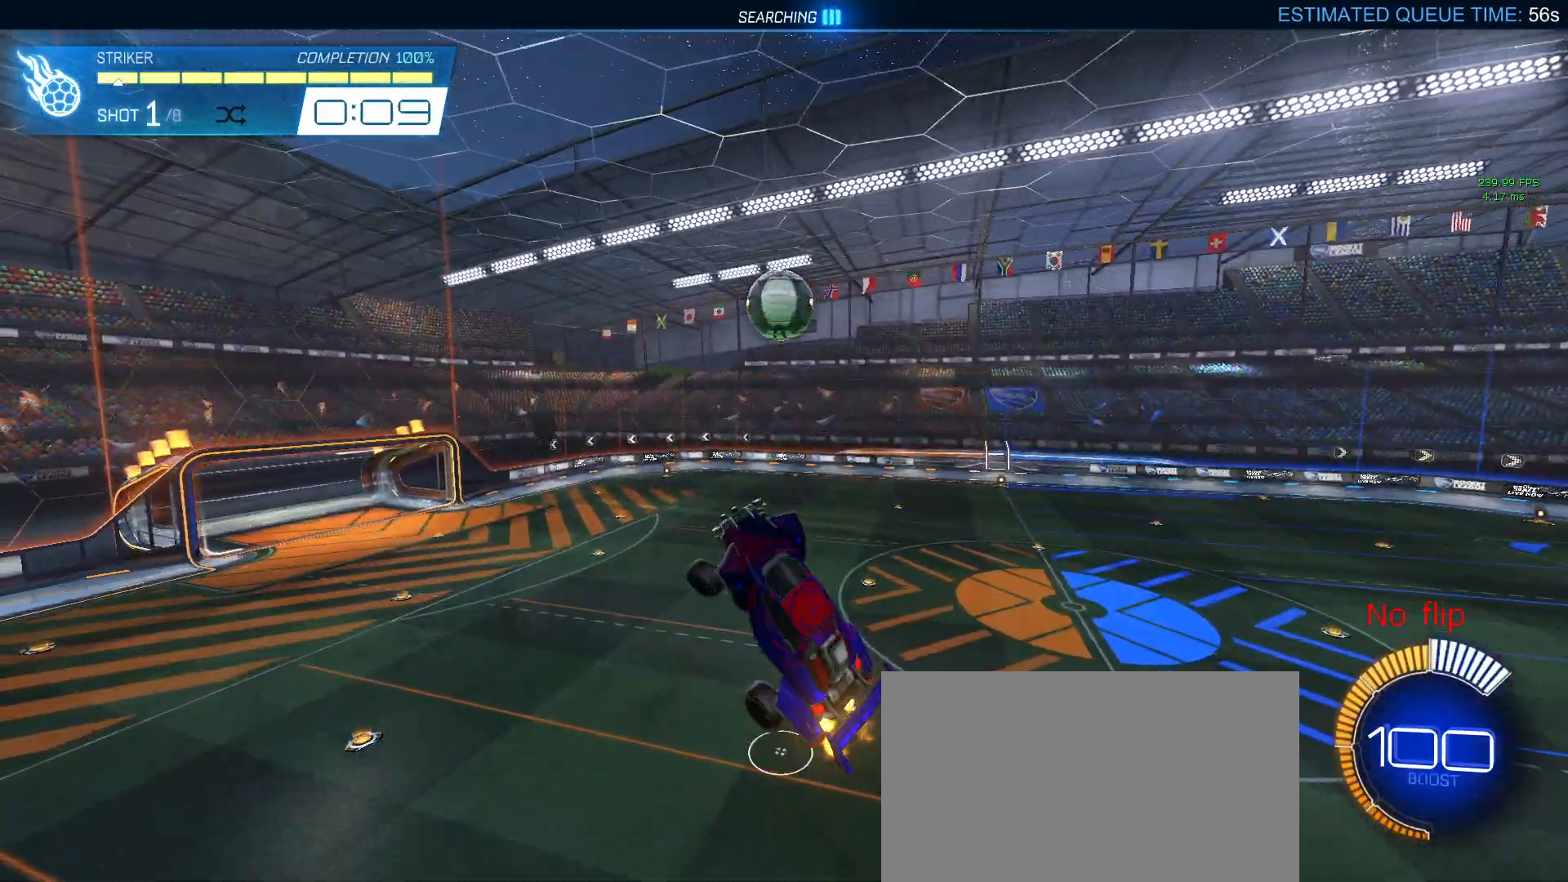
{"buttons": [], "left_stick": "center", "right_stick": "center", "events": [[17, "R1", "up"], [83, "left_stick", "down-left"], [100, "L1", "up"], [317, "left_stick", "center"]]}
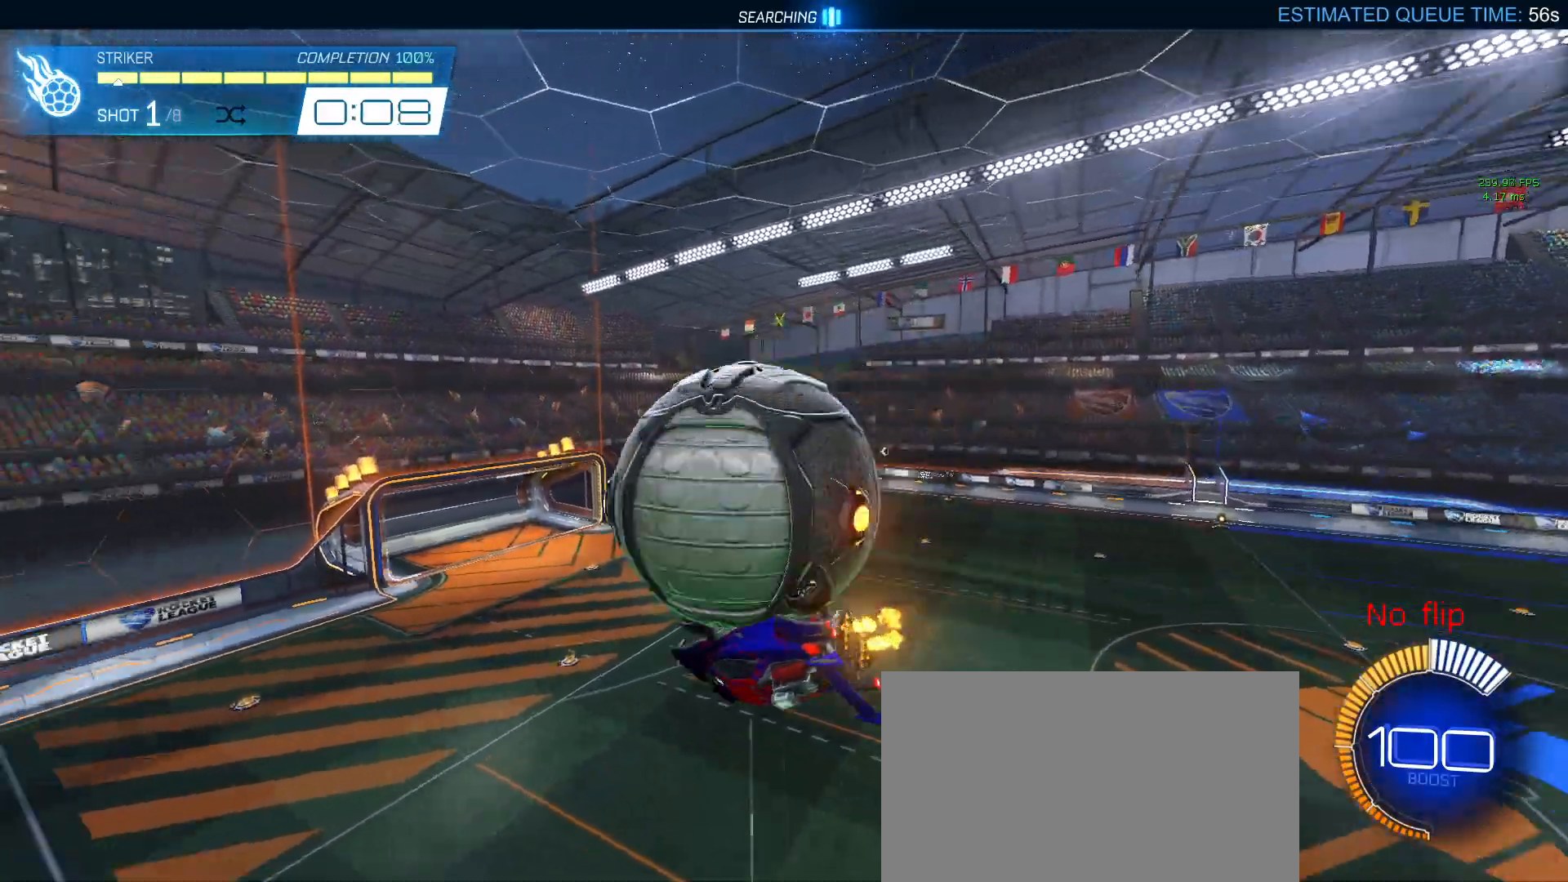
{"buttons": [], "left_stick": "down-left", "right_stick": "center", "events": [[50, "left_stick", "up-right"], [100, "CROSS", "down"], [233, "CROSS", "up"], [333, "left_stick", "center"], [383, "left_stick", "down-left"]]}
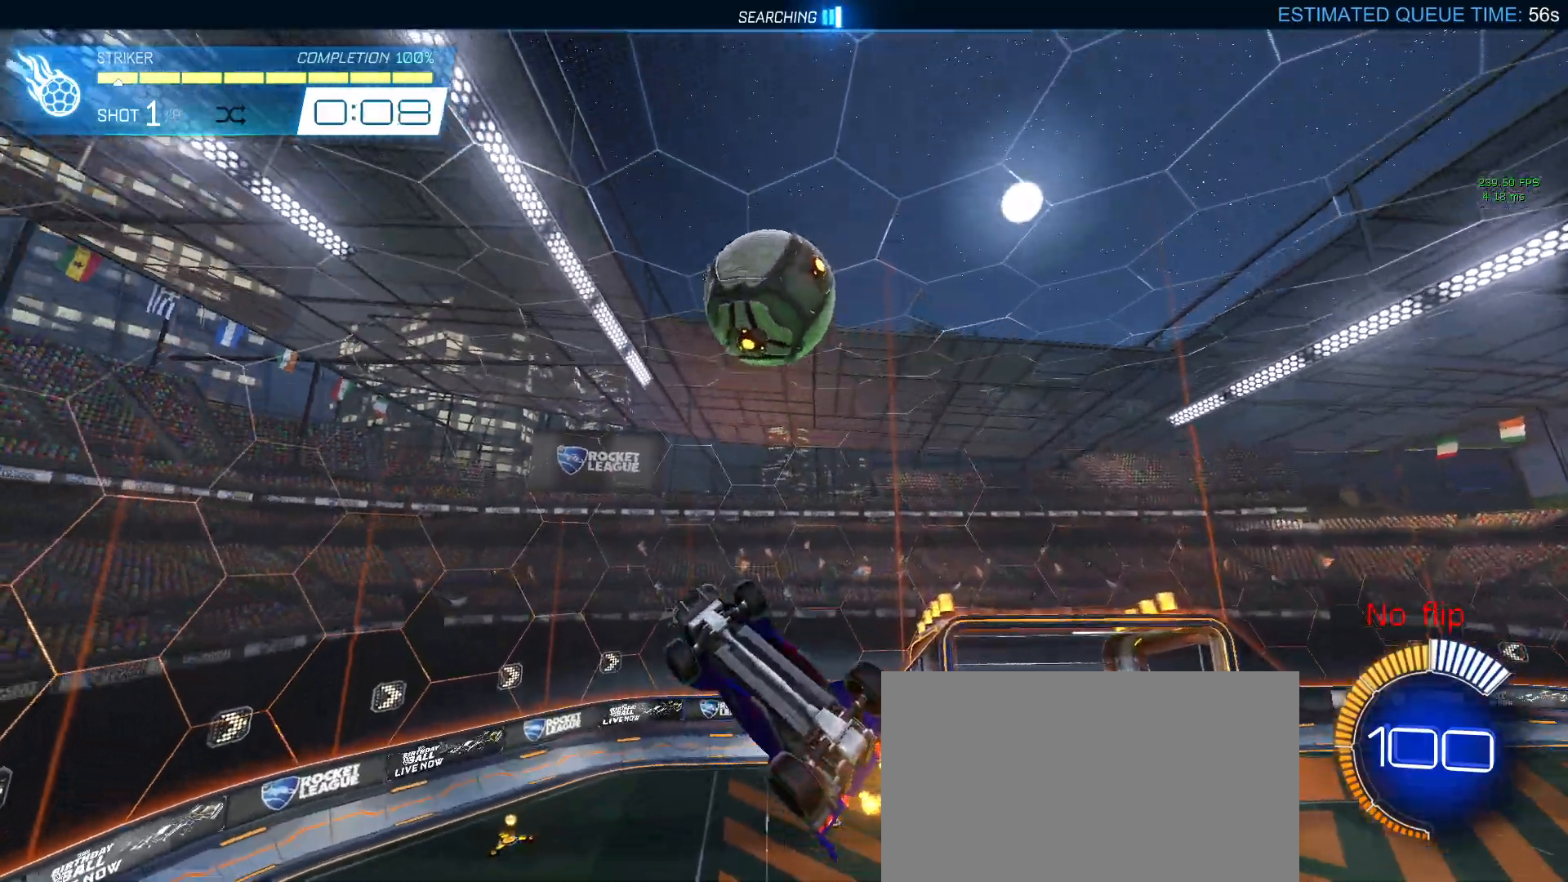
{"buttons": ["R1"], "left_stick": "left", "right_stick": "center", "events": [[150, "R1", "down"], [167, "left_stick", "center"], [183, "R3", "down"], [267, "R3", "up"], [417, "left_stick", "left"]]}
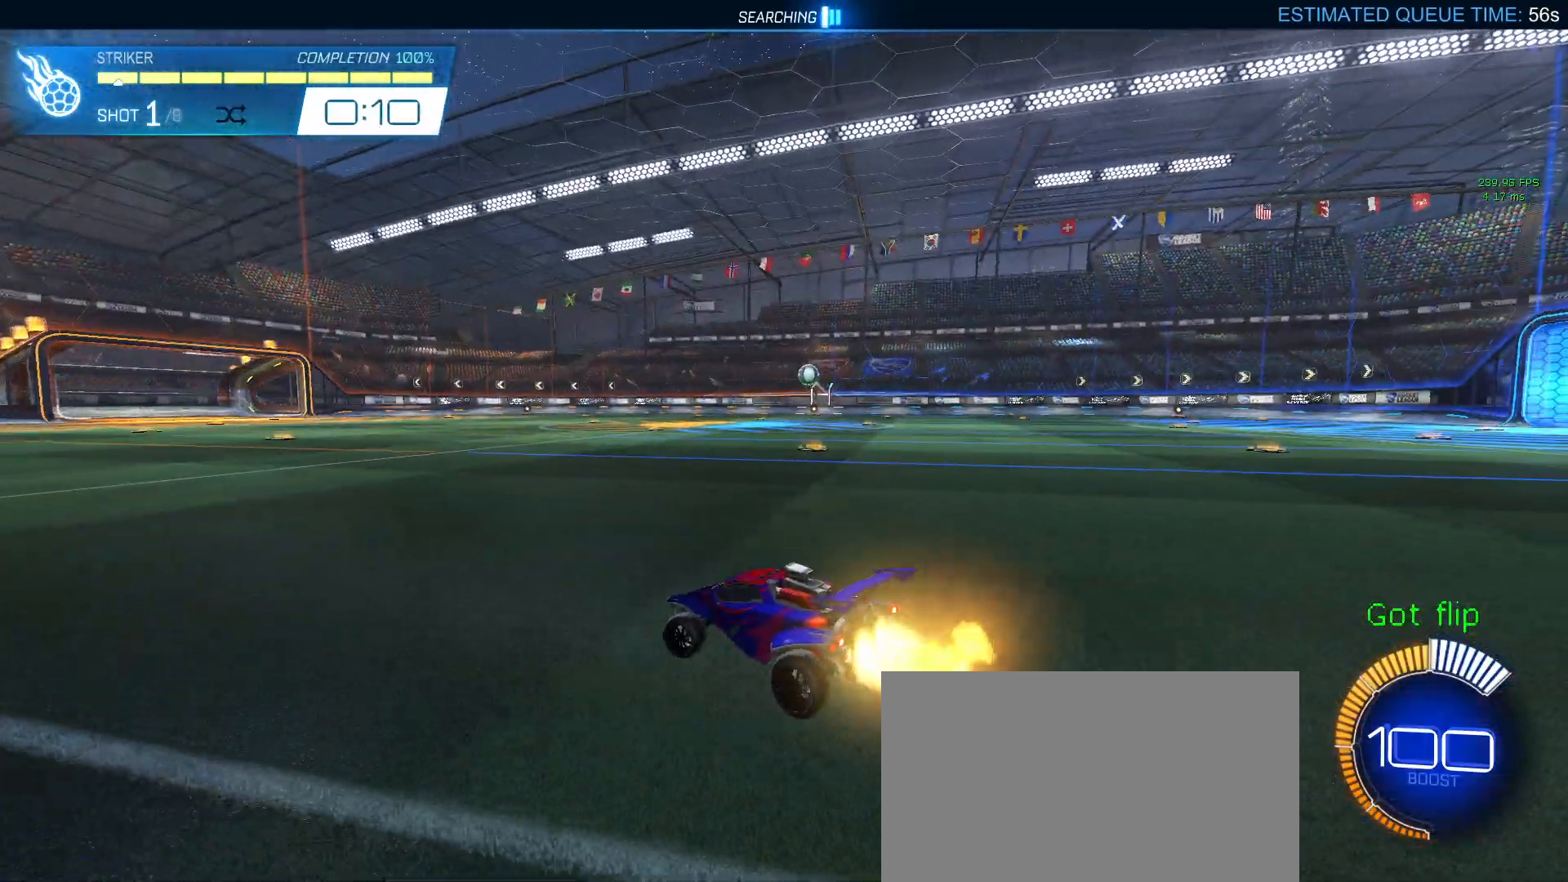
{"buttons": ["CROSS", "L1", "R1"], "left_stick": "down-right", "right_stick": "center", "events": [[100, "left_stick", "center"], [167, "left_stick", "down"], [183, "CROSS", "down"], [333, "CROSS", "up"], [400, "CROSS", "down"], [417, "left_stick", "down-right"], [483, "L1", "down"]]}
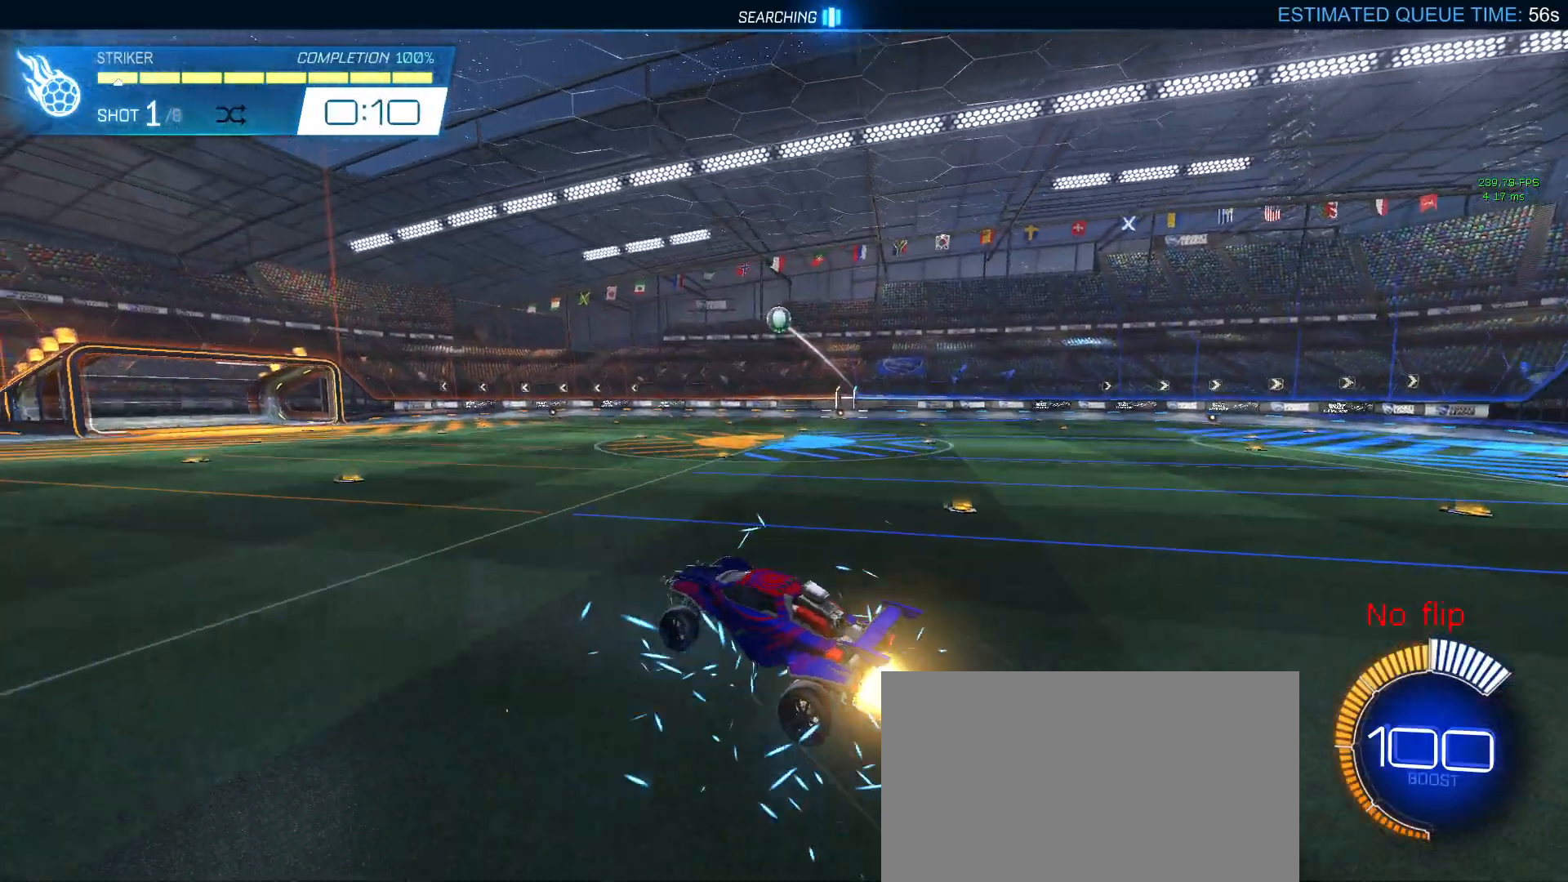
{"buttons": ["L1", "R1"], "left_stick": "left", "right_stick": "center", "events": [[33, "CROSS", "up"], [150, "left_stick", "right"], [267, "left_stick", "center"], [350, "left_stick", "left"]]}
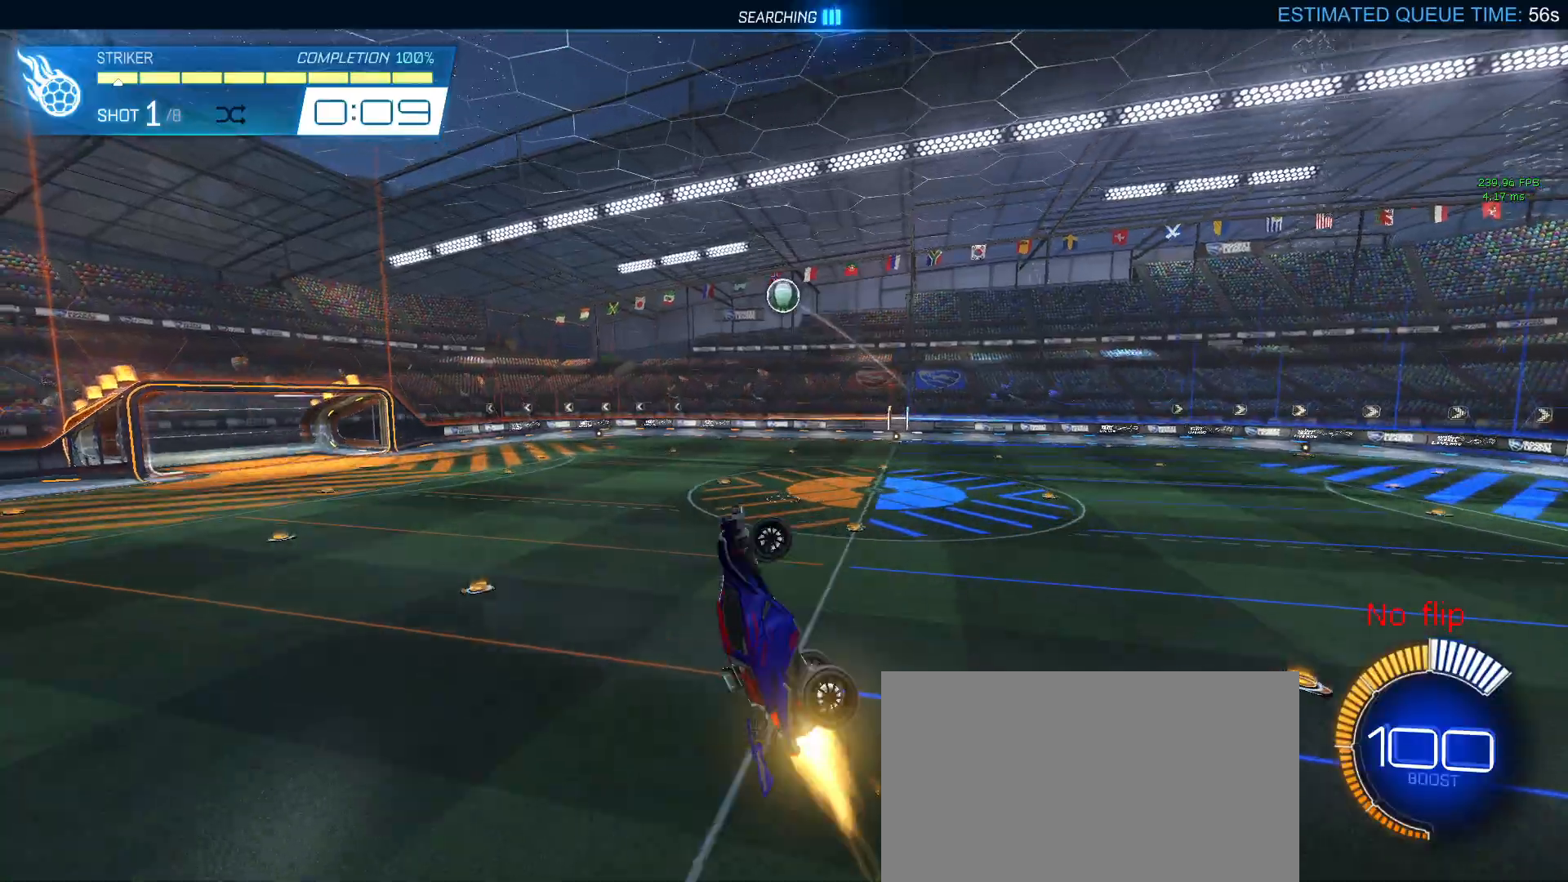
{"buttons": ["L1", "R1"], "left_stick": "down-right", "right_stick": "center", "events": [[150, "R1", "up"], [367, "left_stick", "down-right"], [467, "R1", "down"]]}
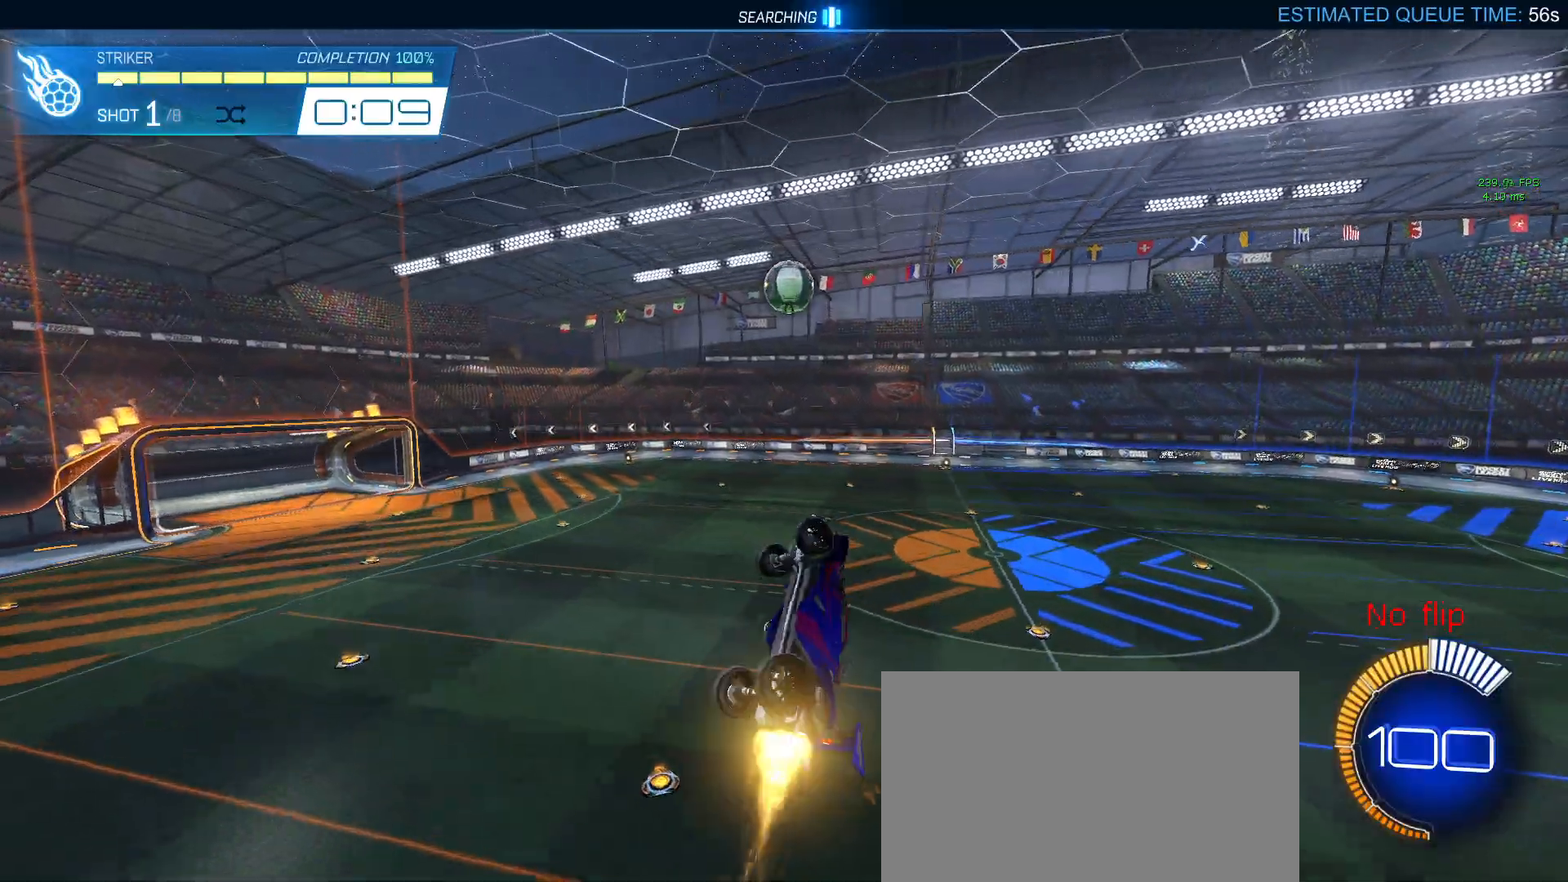
{"buttons": ["L1", "R1"], "left_stick": "down-left", "right_stick": "center", "events": [[17, "left_stick", "center"], [100, "left_stick", "down"], [150, "left_stick", "down-right"], [350, "left_stick", "up-right"], [467, "left_stick", "down-left"]]}
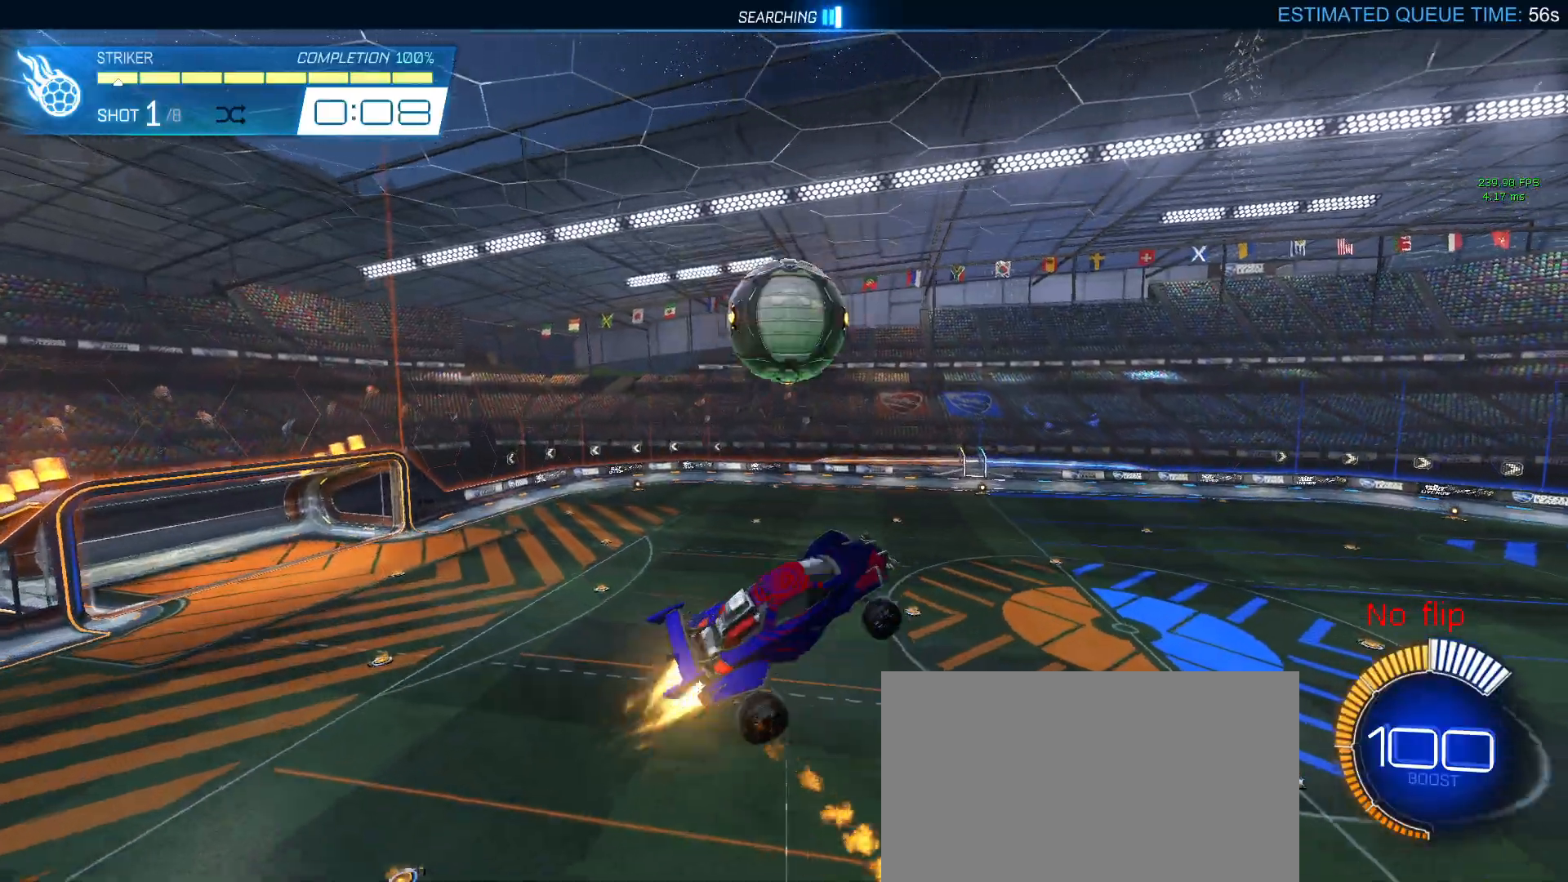
{"buttons": ["L1"], "left_stick": "down-right", "right_stick": "center", "events": [[17, "left_stick", "down"], [117, "left_stick", "down-right"], [417, "R1", "up"]]}
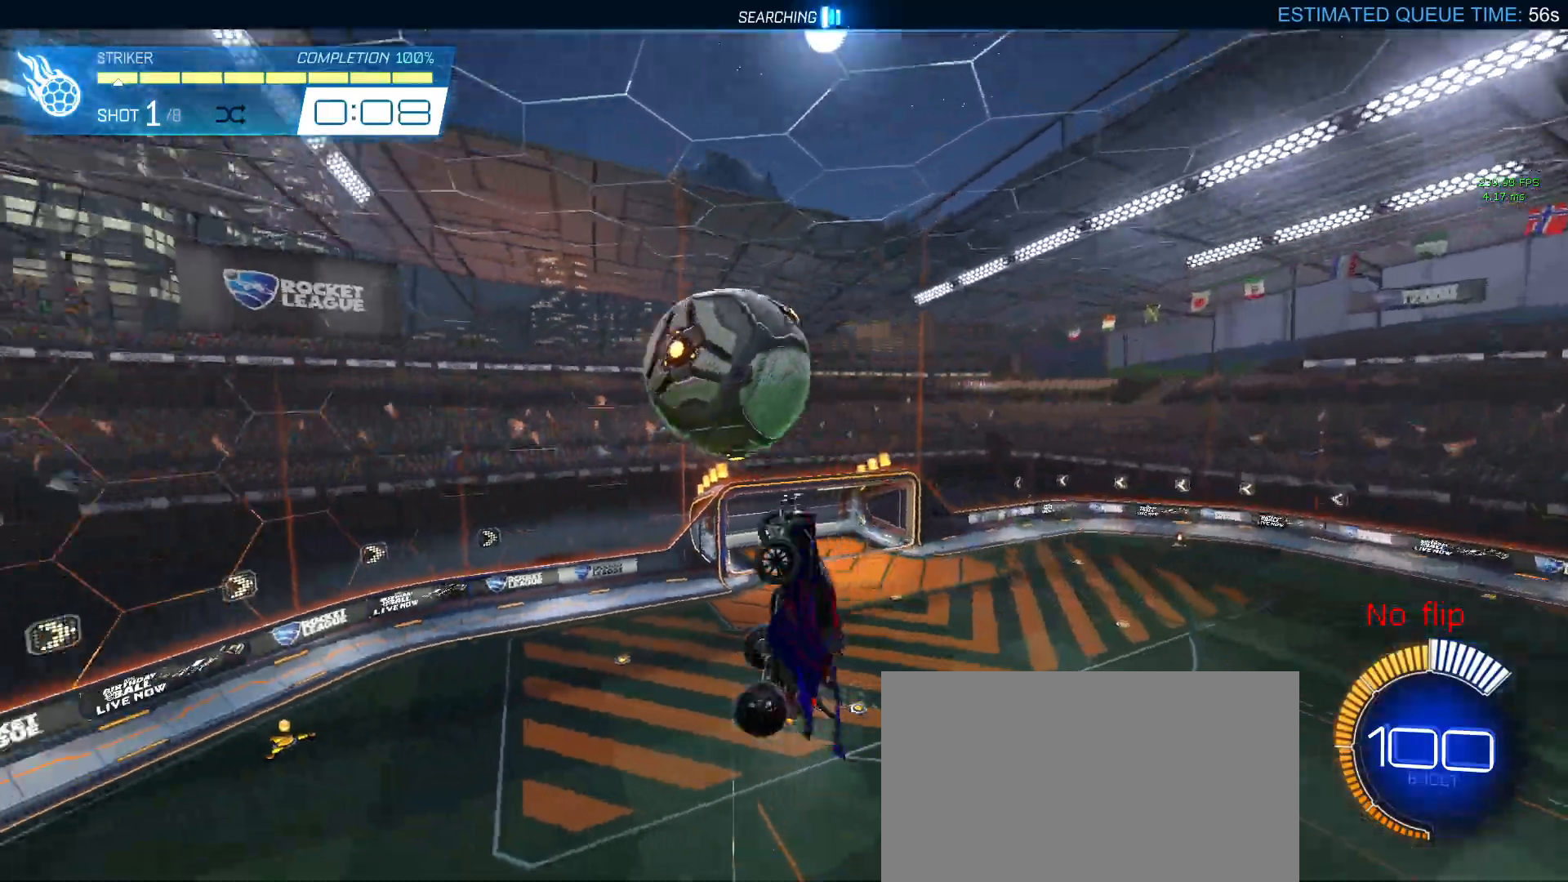
{"buttons": ["L1"], "left_stick": "down-left", "right_stick": "center", "events": [[100, "left_stick", "up-right"], [217, "left_stick", "up-left"], [333, "left_stick", "down-left"]]}
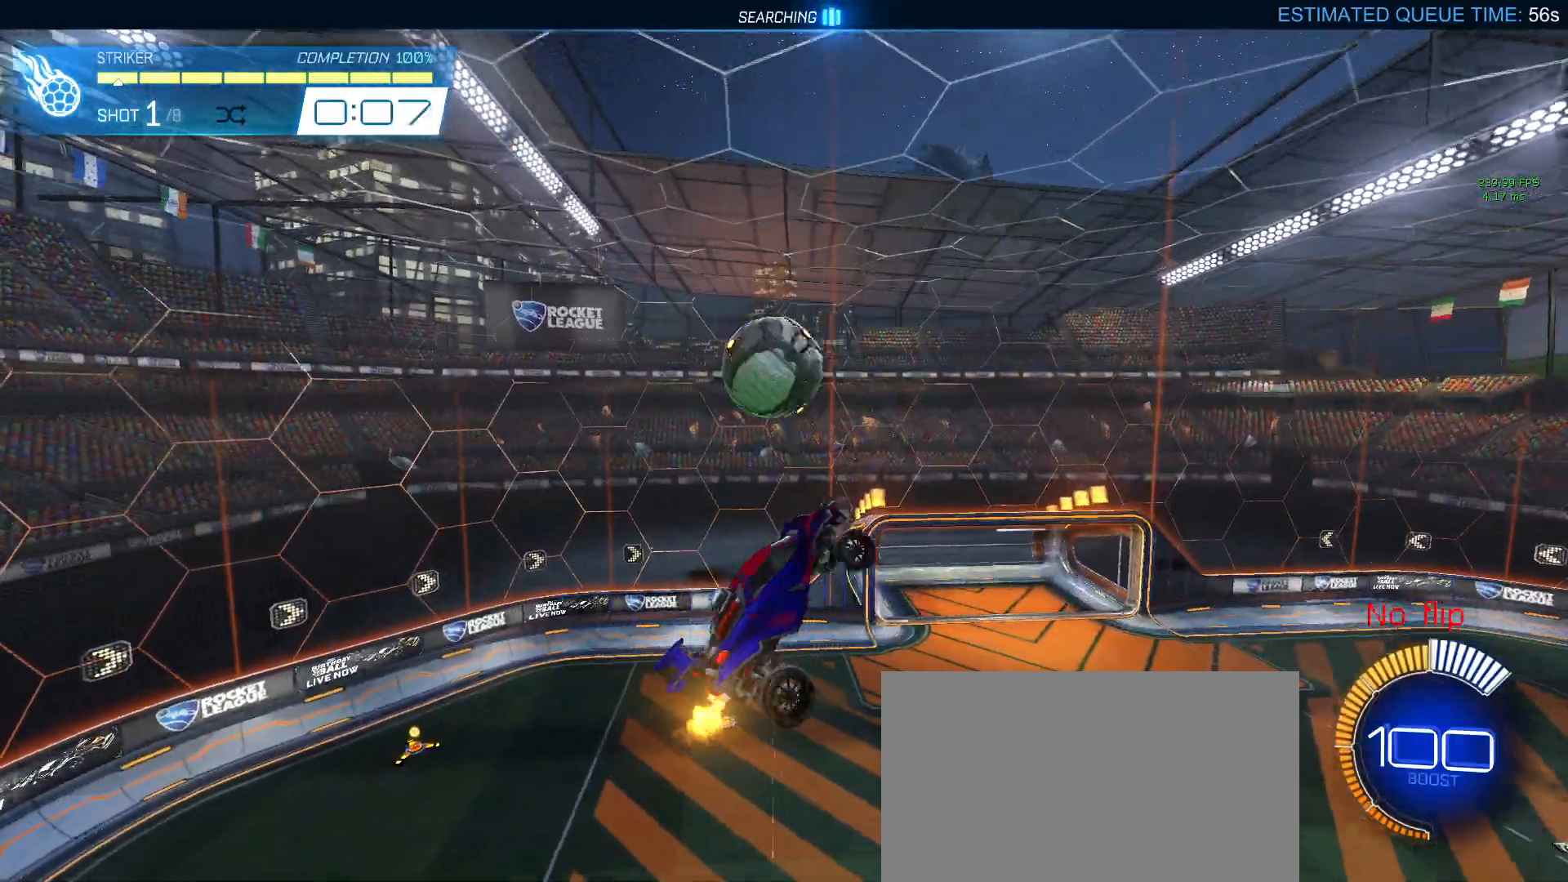
{"buttons": ["L1", "R1"], "left_stick": "center", "right_stick": "center", "events": [[67, "left_stick", "down-right"], [267, "left_stick", "right"], [283, "R1", "down"], [367, "left_stick", "up-right"], [483, "left_stick", "center"]]}
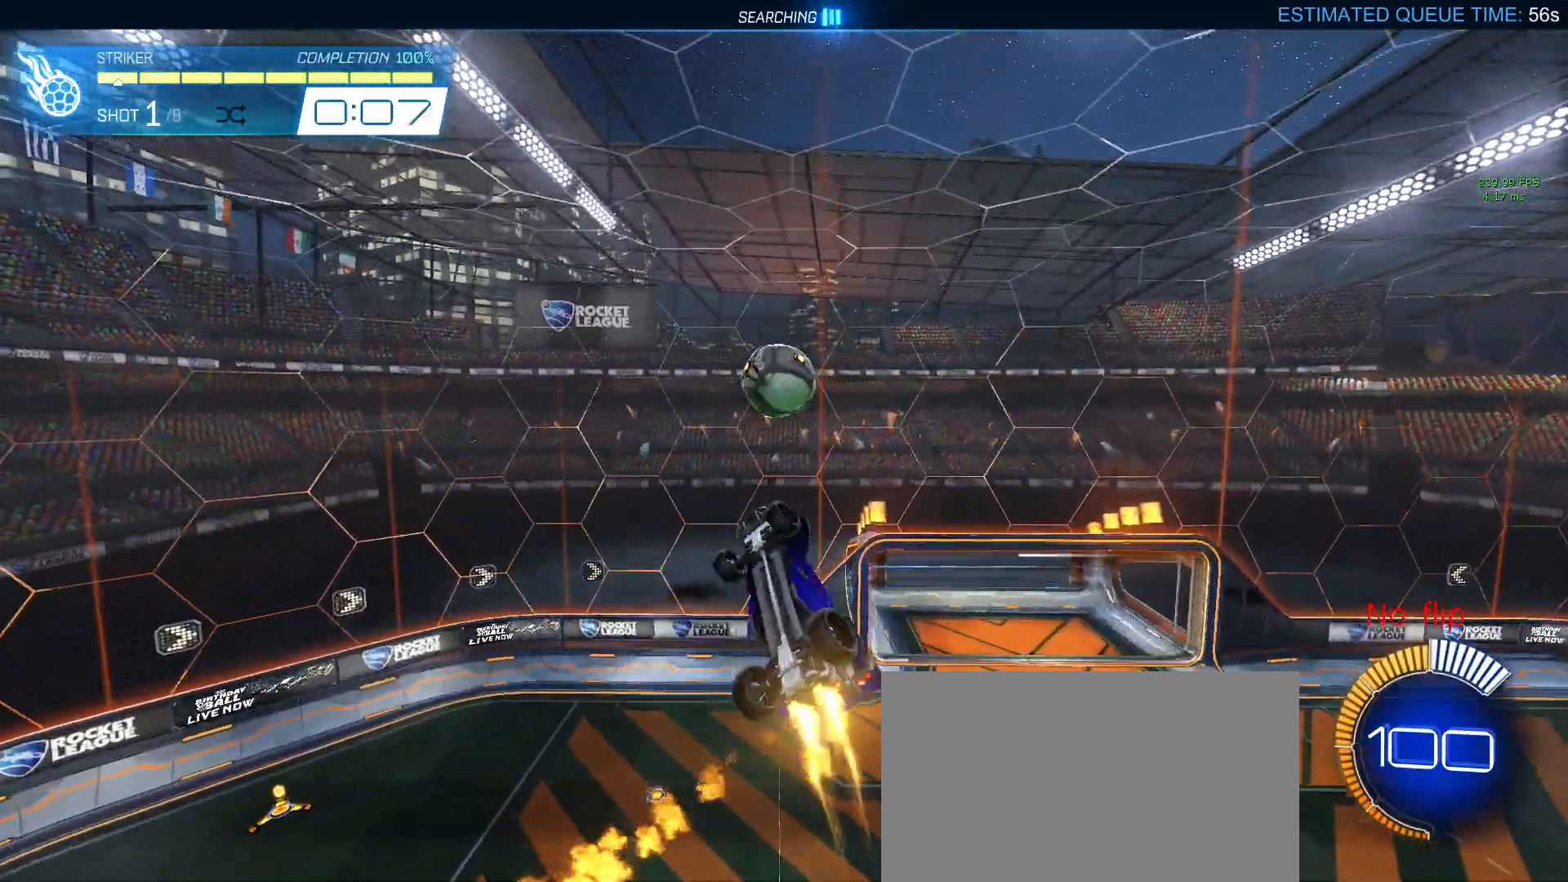
{"buttons": ["L1", "R1"], "left_stick": "left", "right_stick": "center", "events": [[100, "left_stick", "up"], [183, "R1", "up"], [450, "left_stick", "left"], [467, "R1", "down"]]}
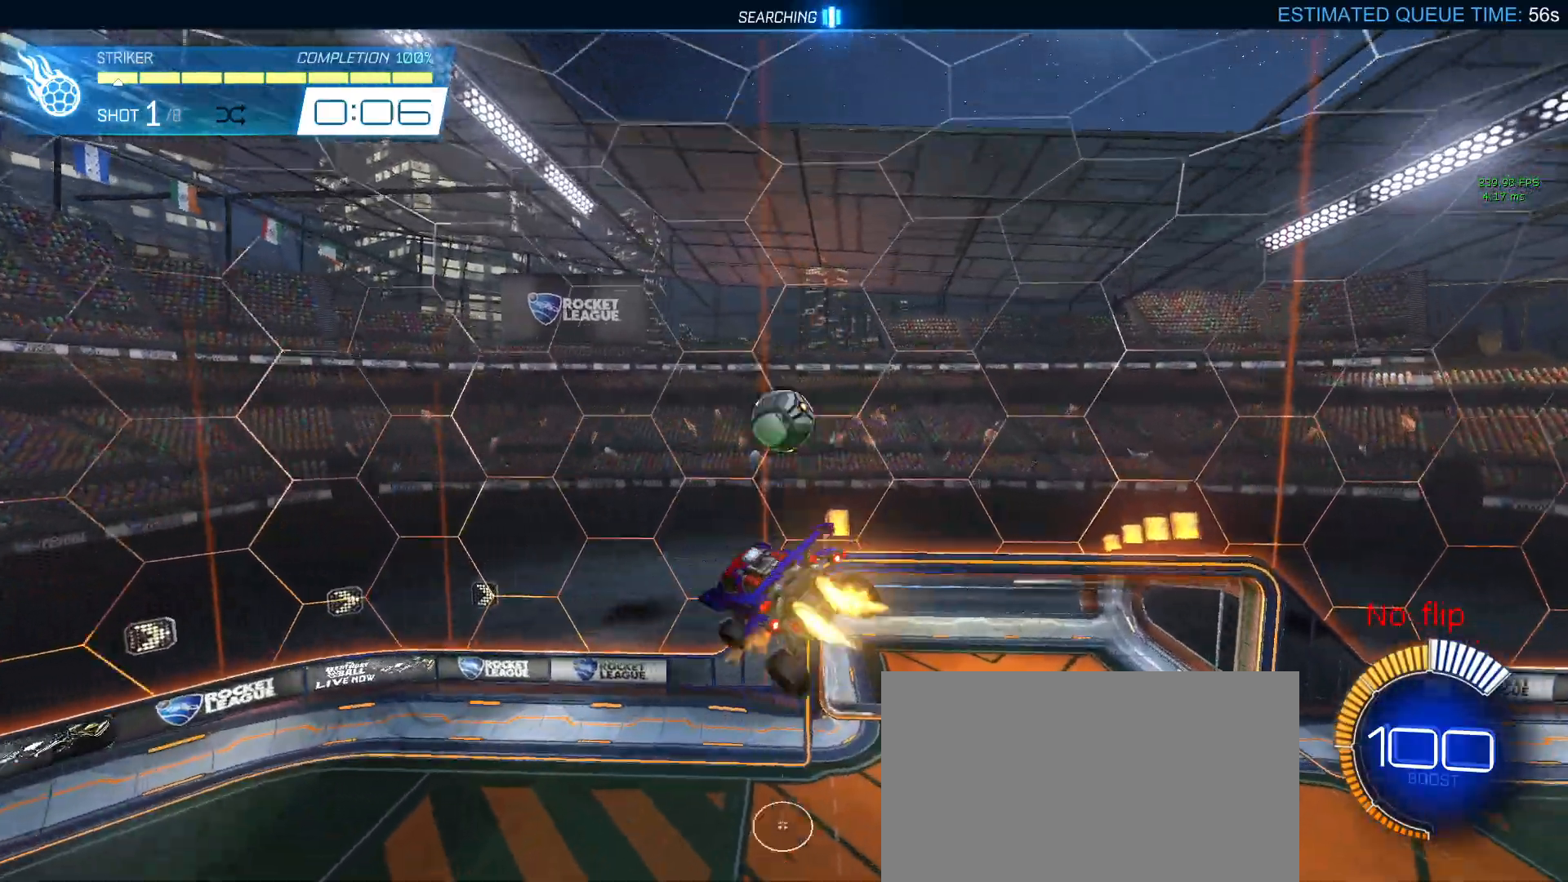
{"buttons": [], "left_stick": "down", "right_stick": "center", "events": [[50, "left_stick", "down"], [150, "R1", "up"], [183, "left_stick", "right"], [350, "left_stick", "down-left"], [383, "L1", "up"], [400, "left_stick", "down"]]}
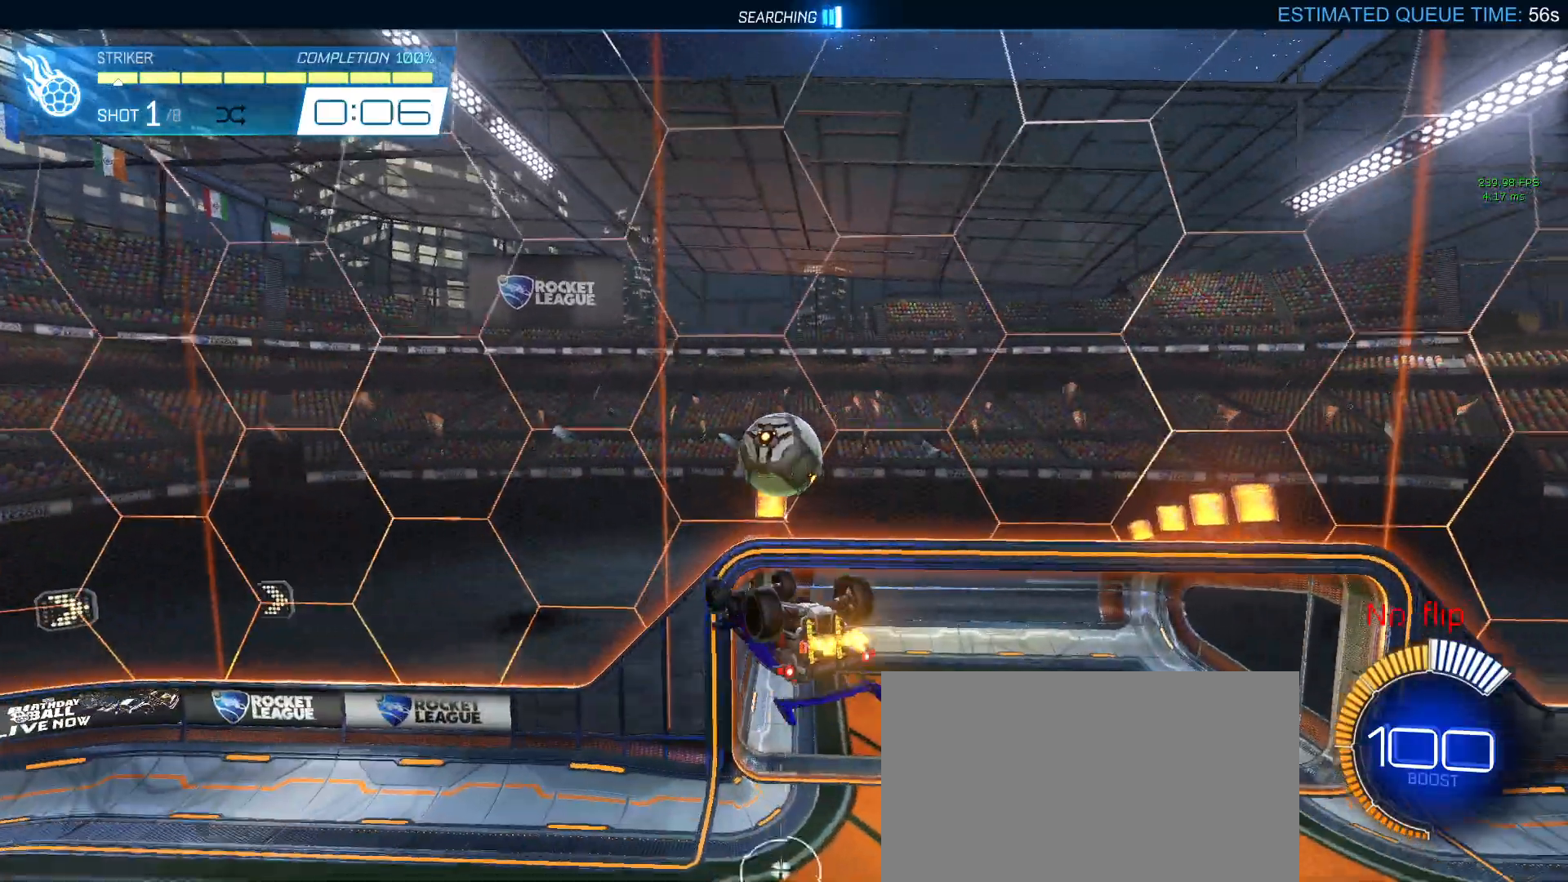
{"buttons": [], "left_stick": "down-right", "right_stick": "center", "events": [[100, "SQUARE", "down"], [150, "left_stick", "down-right"], [350, "SQUARE", "up"]]}
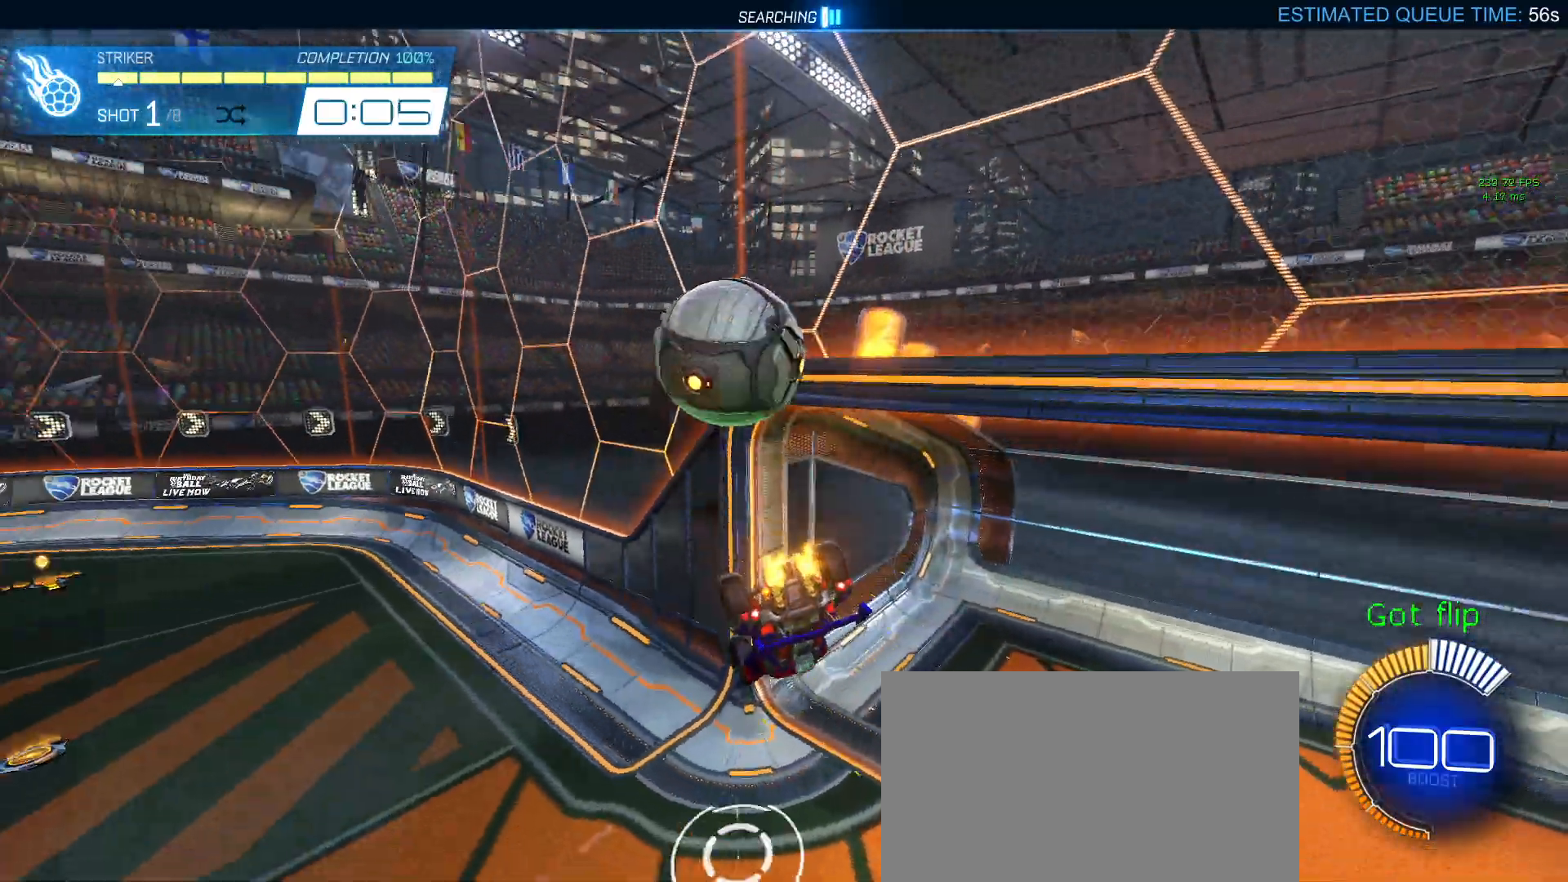
{"buttons": ["R1", "R3"], "left_stick": "center", "right_stick": "center", "events": [[17, "left_stick", "center"], [417, "R1", "down"], [433, "R3", "down"]]}